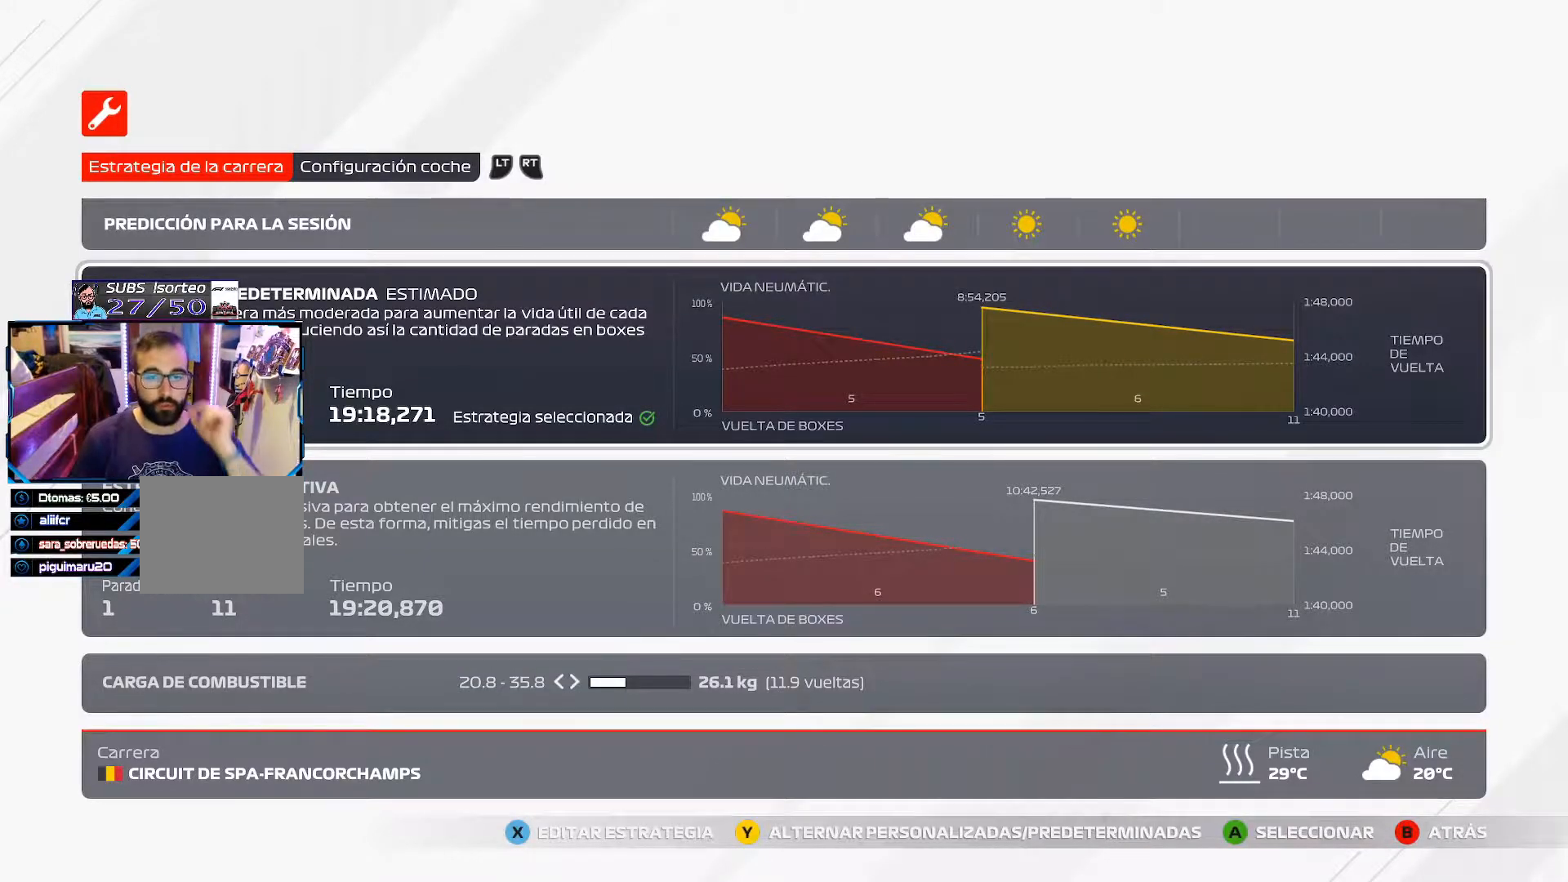
Gameplay with a controller (Xbox layout); each line is a JSON object with the inputs held at the frame after it. "events" lists button and stick changes between this image and that frame as [ms after this image, input, new state], when the widget could be followed in between.
{"buttons": [], "left_stick": "center", "right_stick": "center", "events": []}
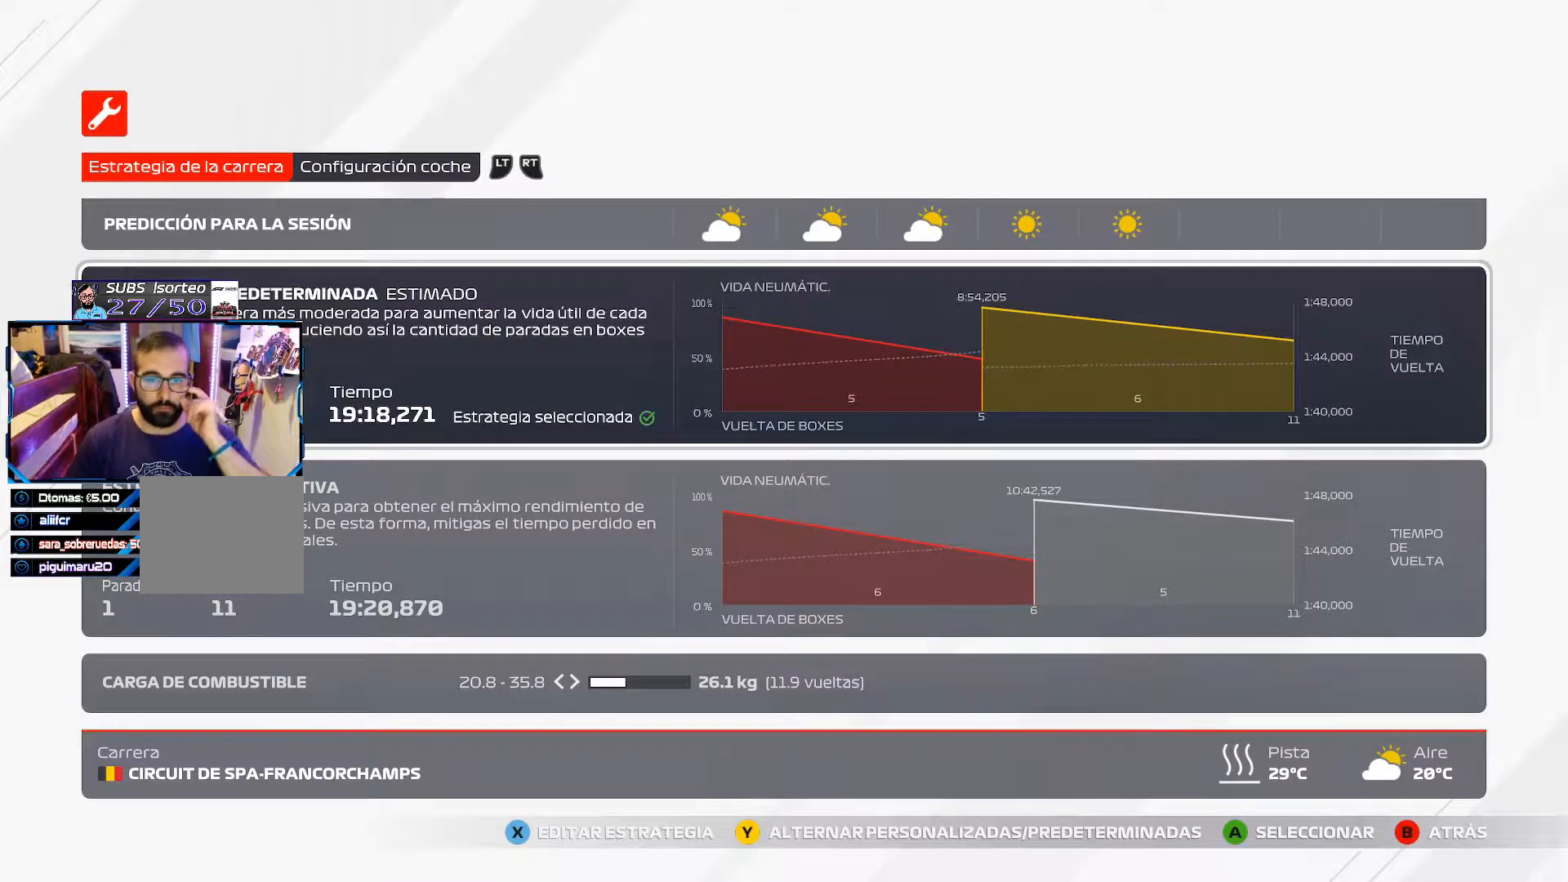
{"buttons": [], "left_stick": "center", "right_stick": "center", "events": []}
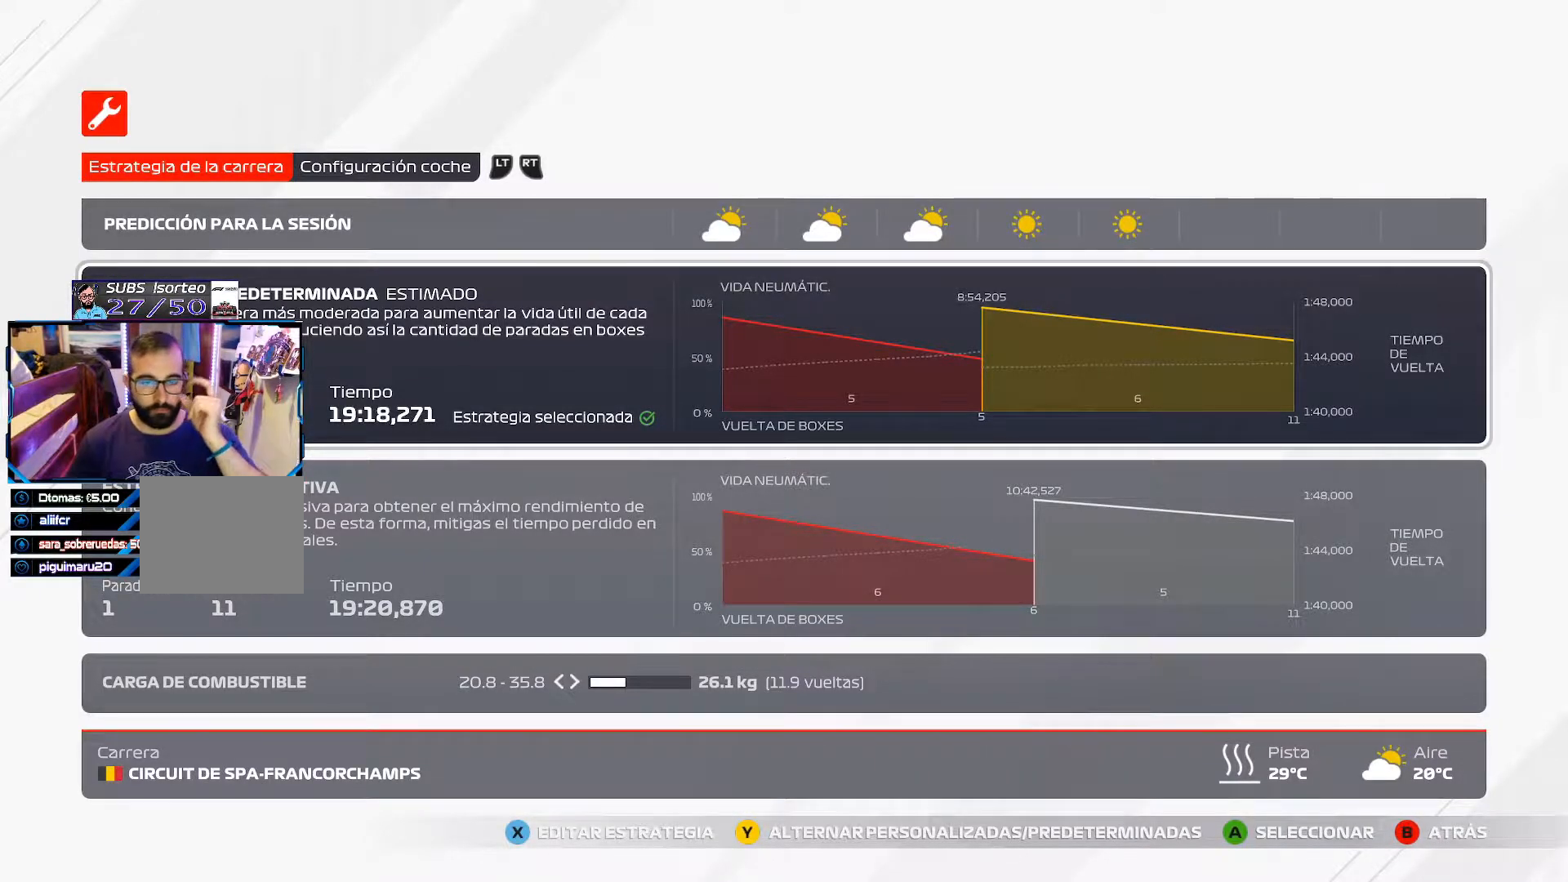
{"buttons": [], "left_stick": "center", "right_stick": "center", "events": []}
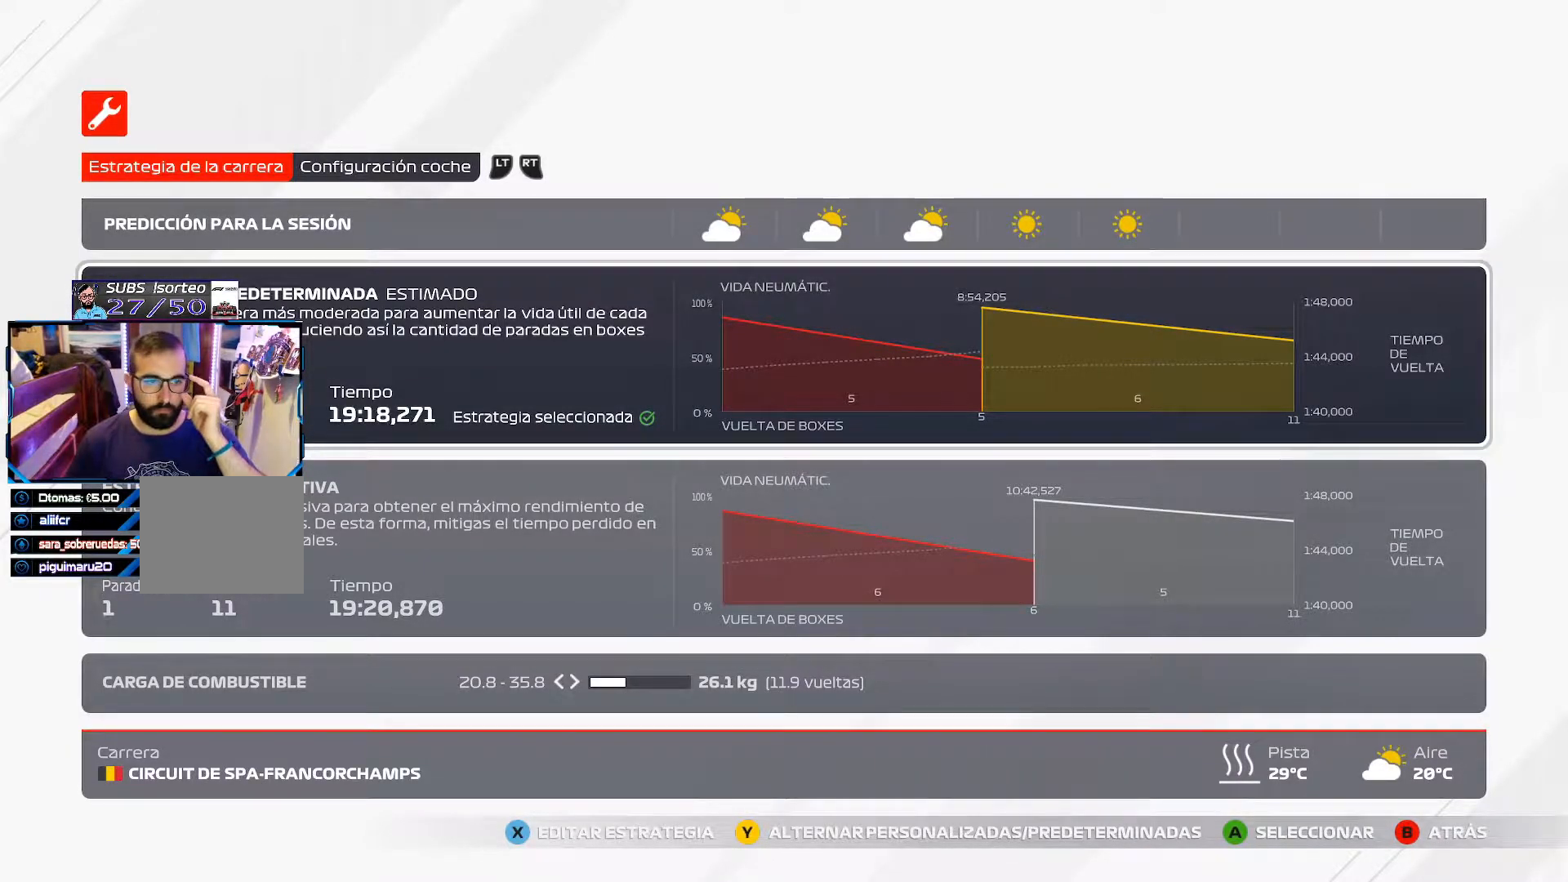
{"buttons": [], "left_stick": "center", "right_stick": "center", "events": []}
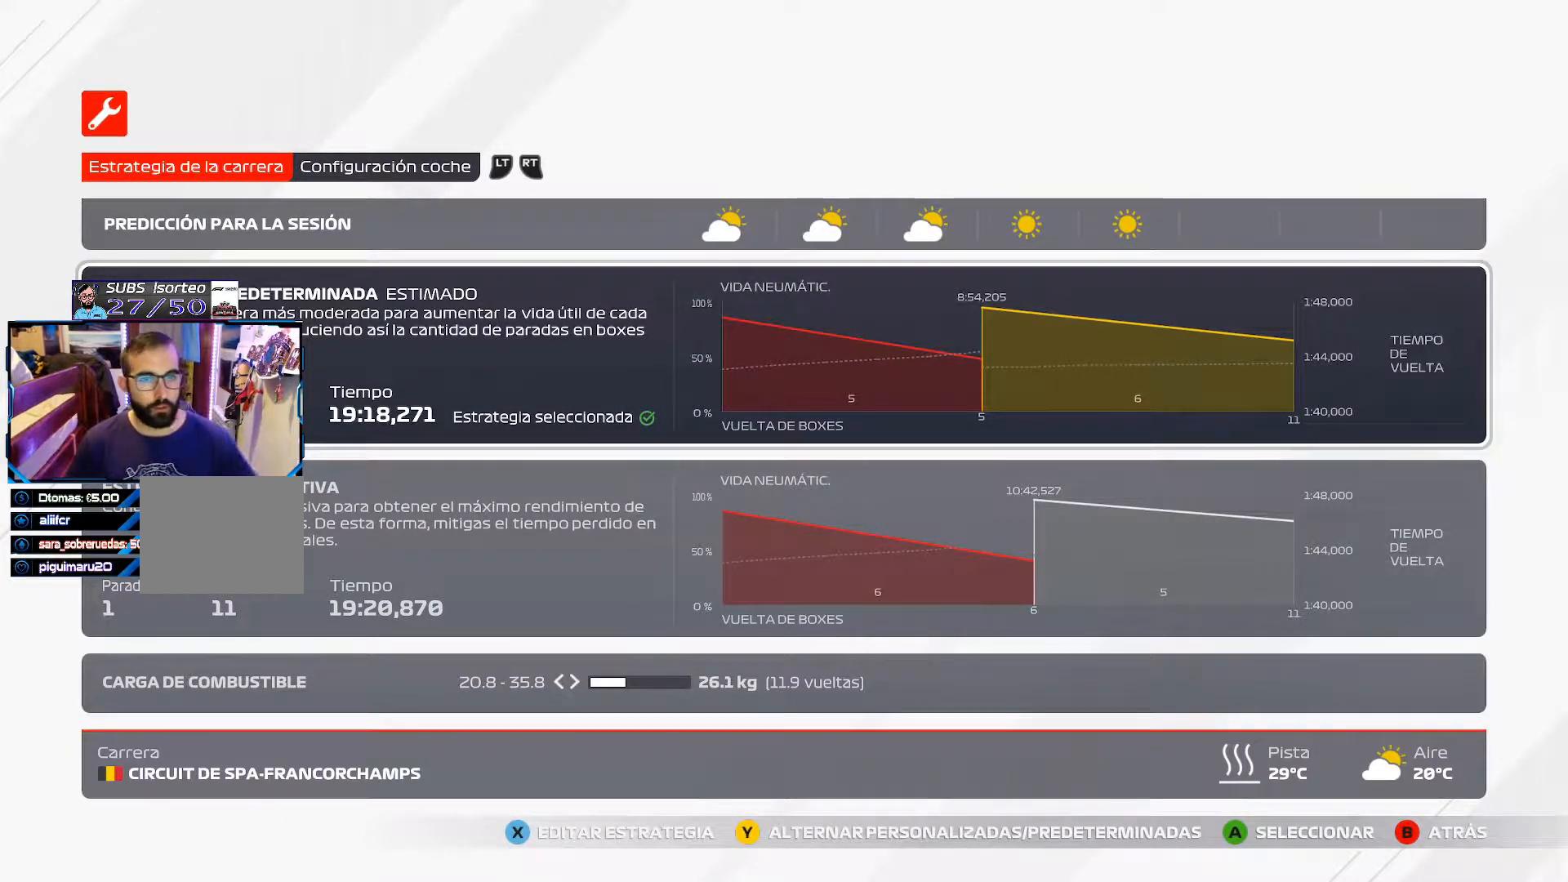
{"buttons": [], "left_stick": "center", "right_stick": "center", "events": []}
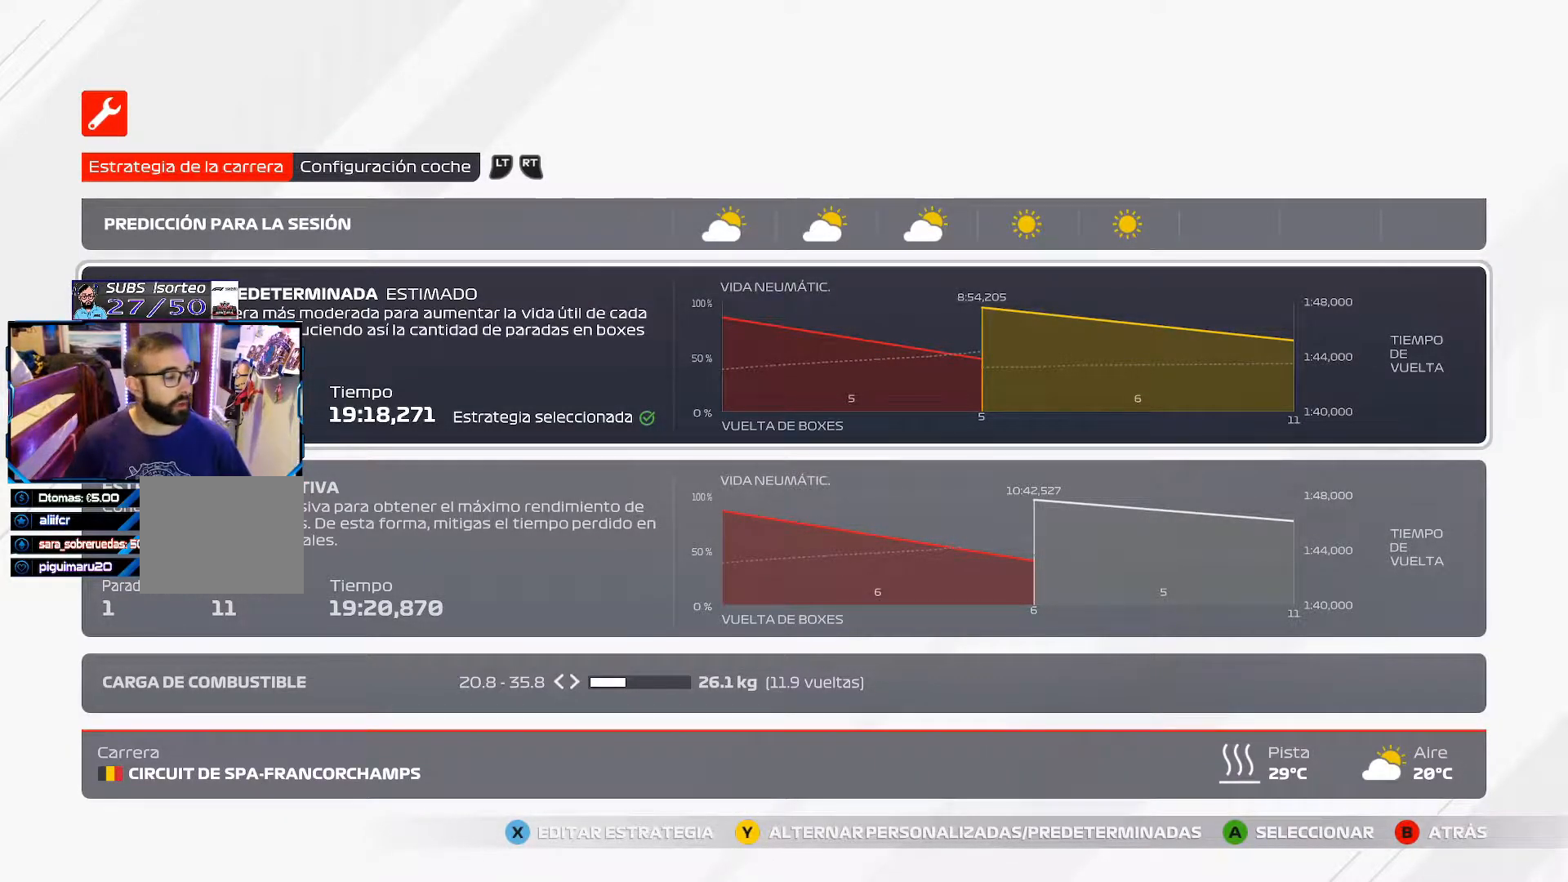
{"buttons": ["DPAD_DOWN"], "left_stick": "center", "right_stick": "center", "events": [[167, "DPAD_DOWN", "down"], [300, "DPAD_DOWN", "up"], [417, "DPAD_DOWN", "down"]]}
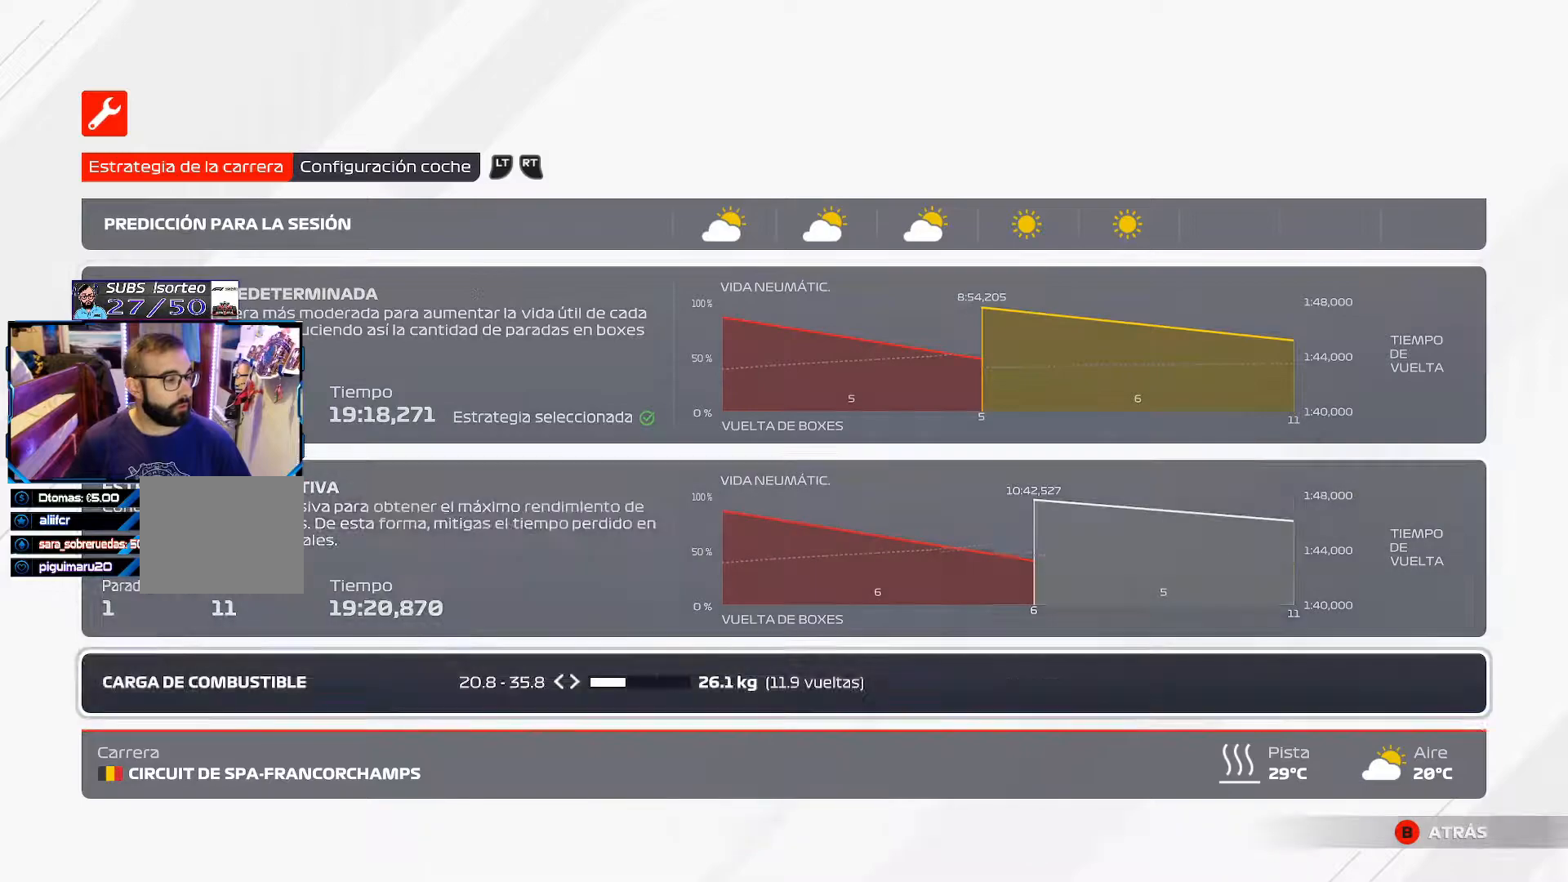
{"buttons": [], "left_stick": "center", "right_stick": "center", "events": [[17, "DPAD_DOWN", "up"], [150, "DPAD_DOWN", "down"], [284, "DPAD_DOWN", "up"]]}
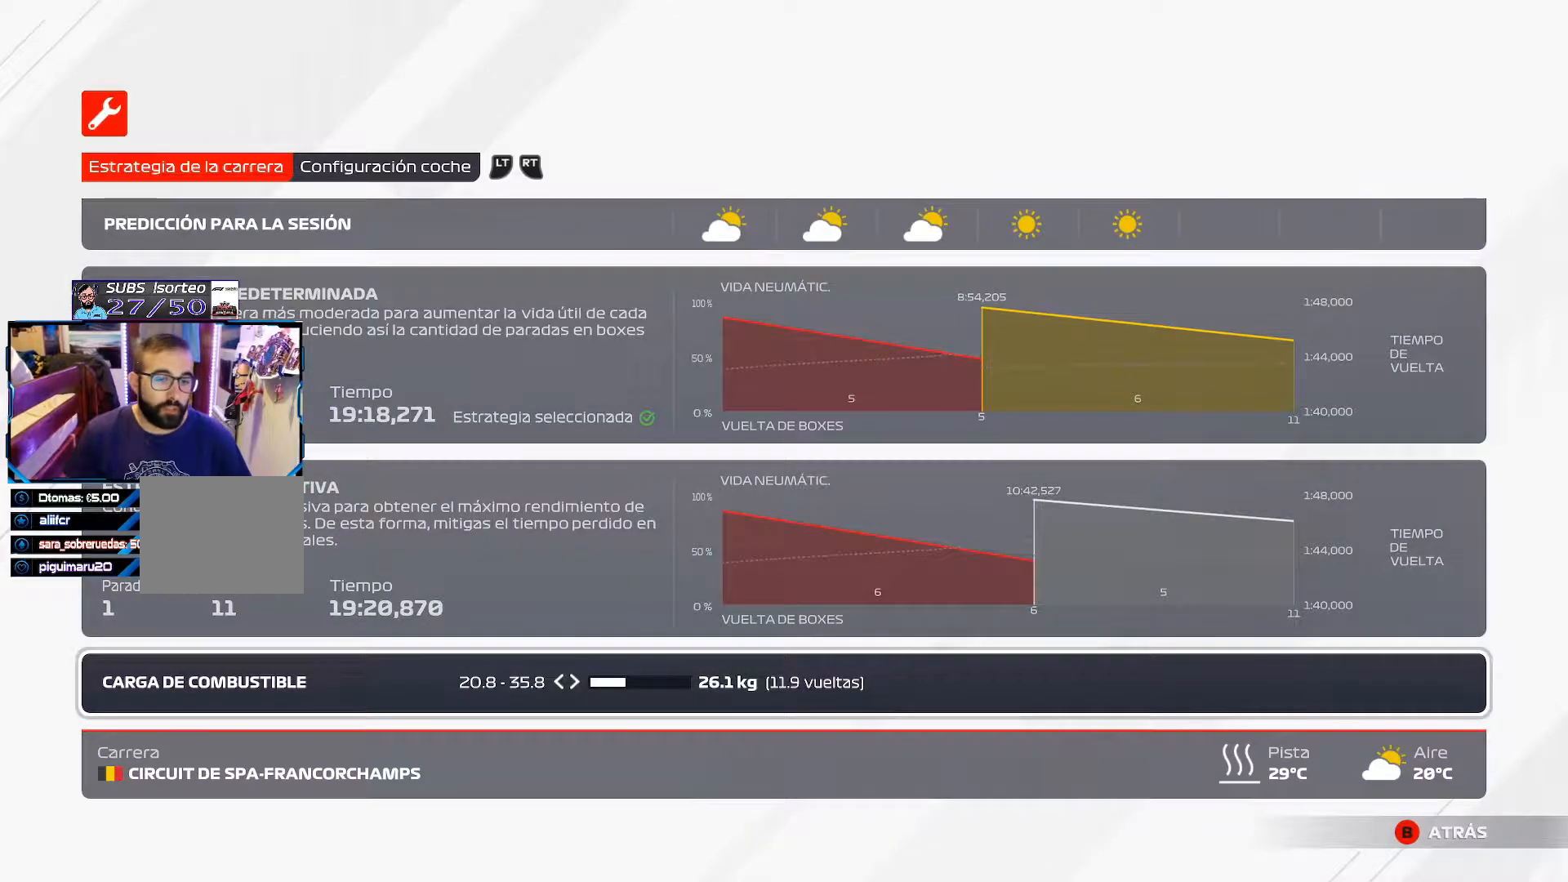
{"buttons": ["DPAD_DOWN"], "left_stick": "center", "right_stick": "center", "events": [[167, "DPAD_UP", "down"], [300, "DPAD_UP", "up"], [417, "DPAD_DOWN", "down"]]}
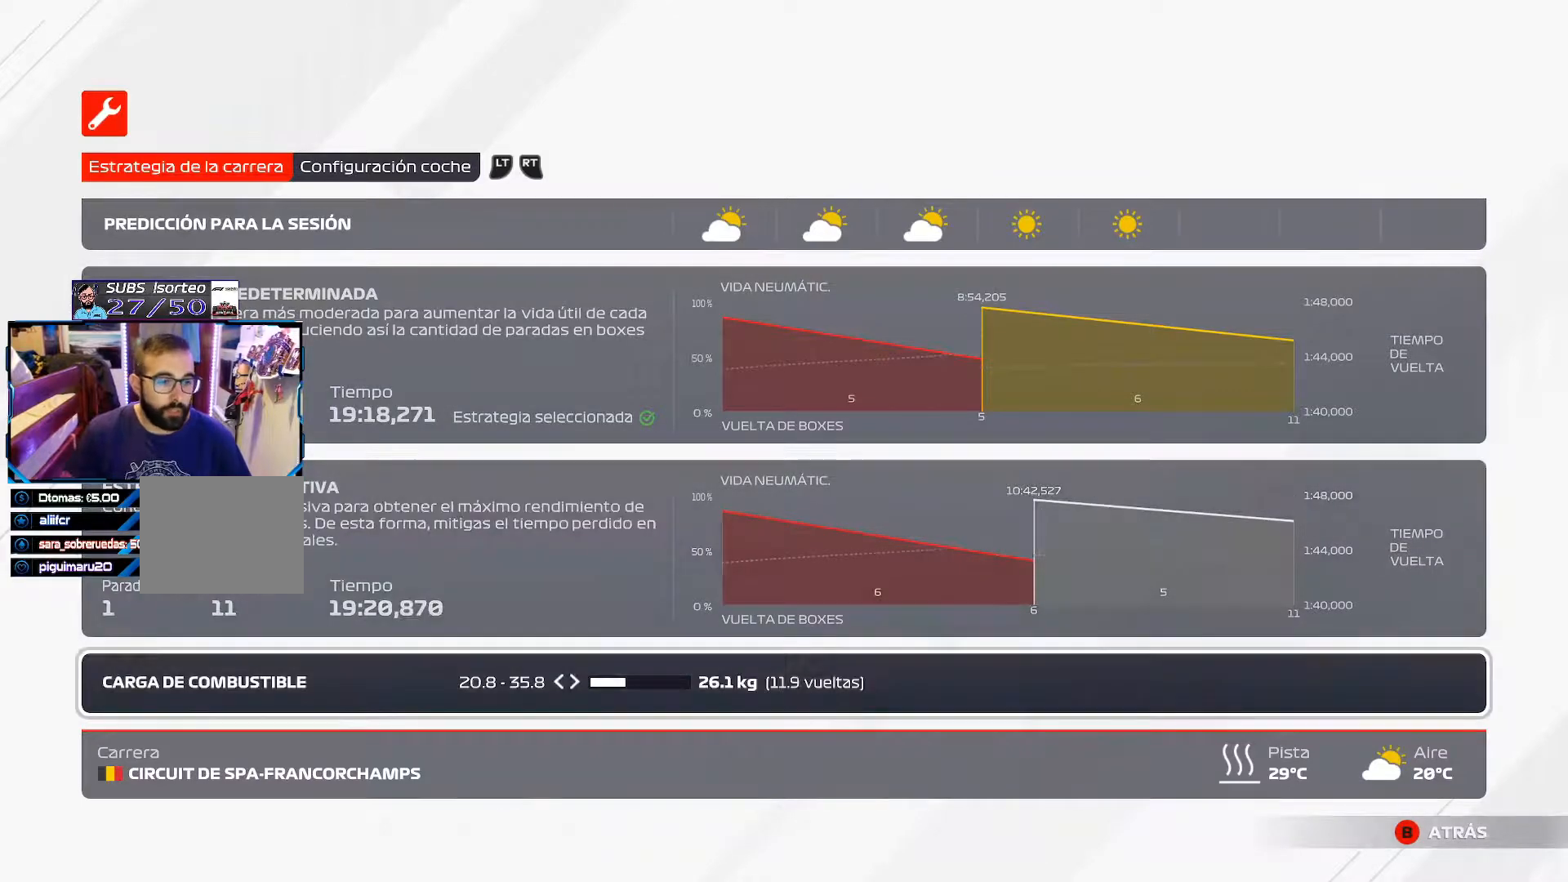
{"buttons": ["DPAD_LEFT"], "left_stick": "center", "right_stick": "center", "events": [[50, "DPAD_DOWN", "up"], [201, "DPAD_LEFT", "down"], [334, "DPAD_LEFT", "up"], [434, "DPAD_LEFT", "down"]]}
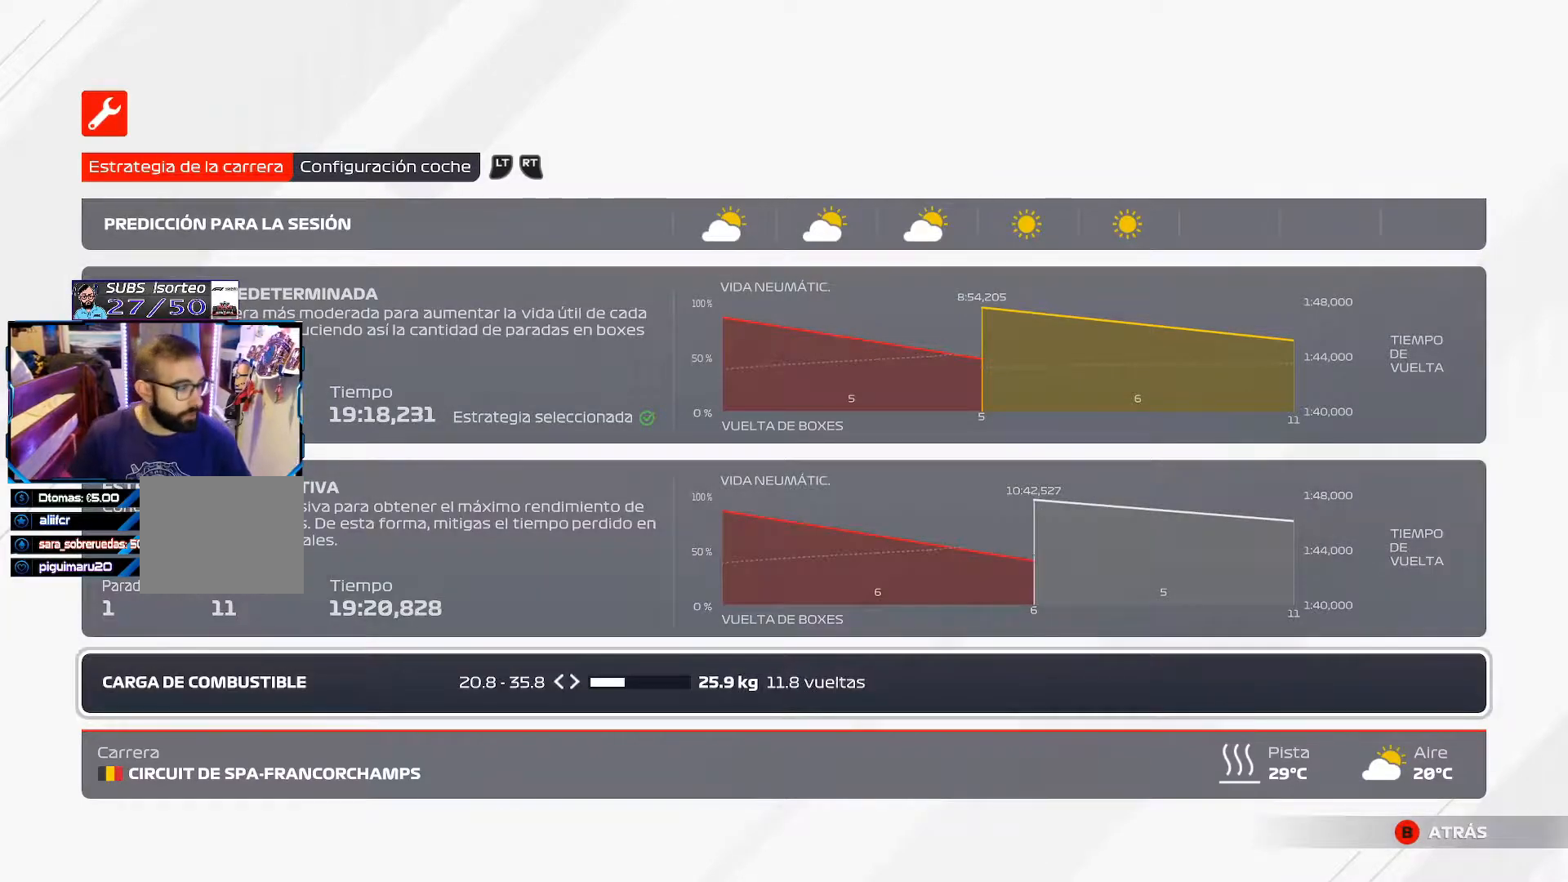
{"buttons": ["DPAD_LEFT"], "left_stick": "center", "right_stick": "center", "events": [[83, "DPAD_LEFT", "up"], [183, "DPAD_LEFT", "down"], [317, "DPAD_LEFT", "up"], [384, "DPAD_LEFT", "down"]]}
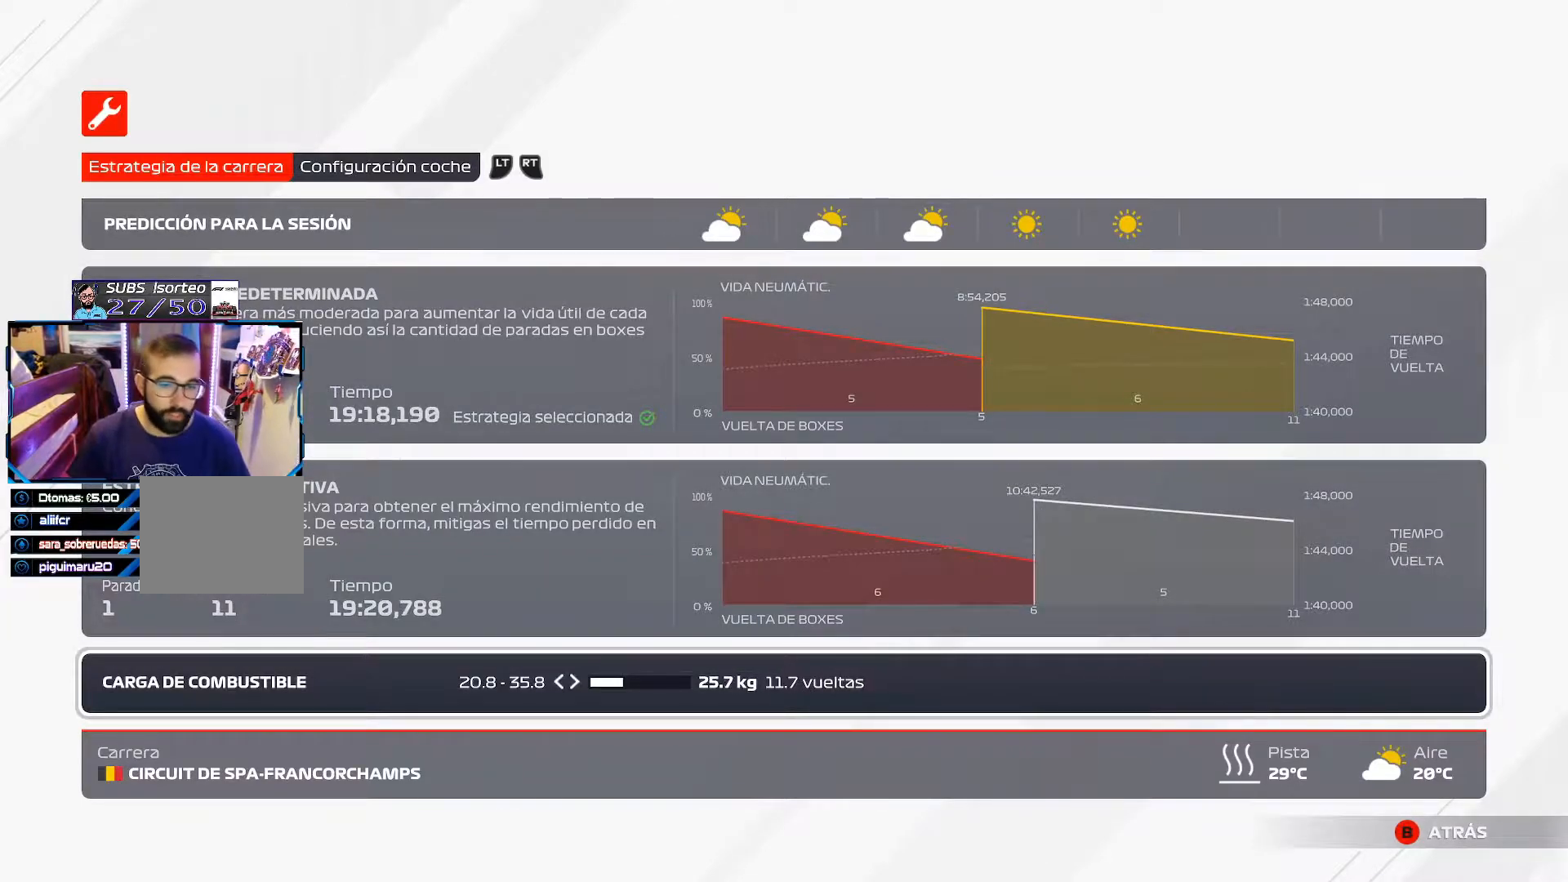
{"buttons": ["DPAD_LEFT"], "left_stick": "center", "right_stick": "center", "events": [[17, "DPAD_LEFT", "up"], [100, "DPAD_LEFT", "down"], [217, "DPAD_LEFT", "up"], [284, "DPAD_LEFT", "down"], [417, "DPAD_LEFT", "up"], [484, "DPAD_LEFT", "down"]]}
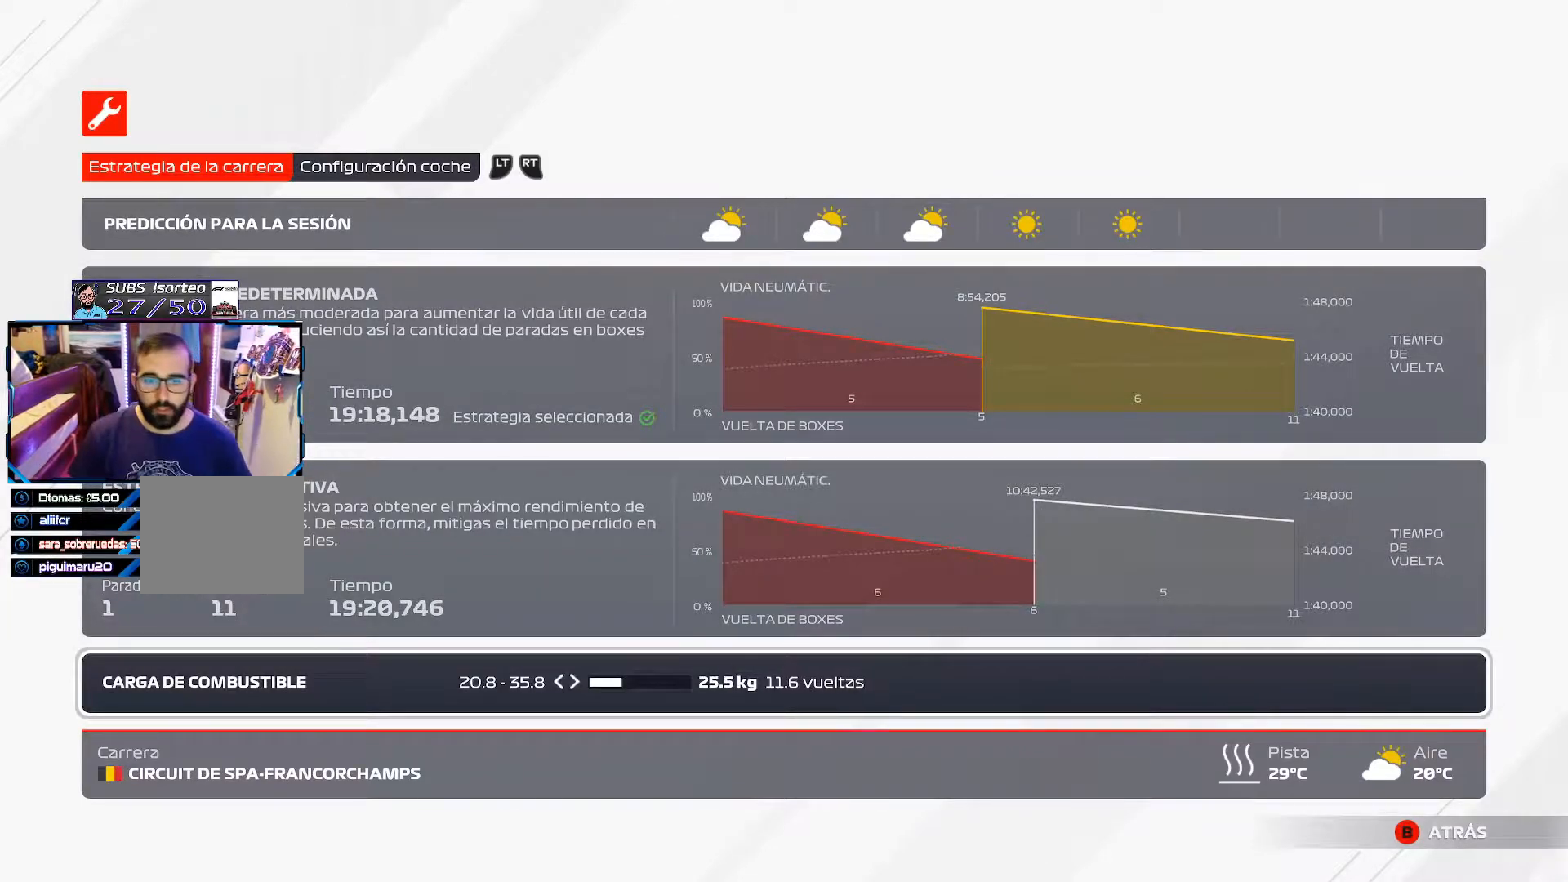
{"buttons": ["DPAD_LEFT"], "left_stick": "center", "right_stick": "center", "events": [[117, "DPAD_LEFT", "up"], [167, "DPAD_LEFT", "down"], [317, "DPAD_LEFT", "up"], [400, "DPAD_LEFT", "down"]]}
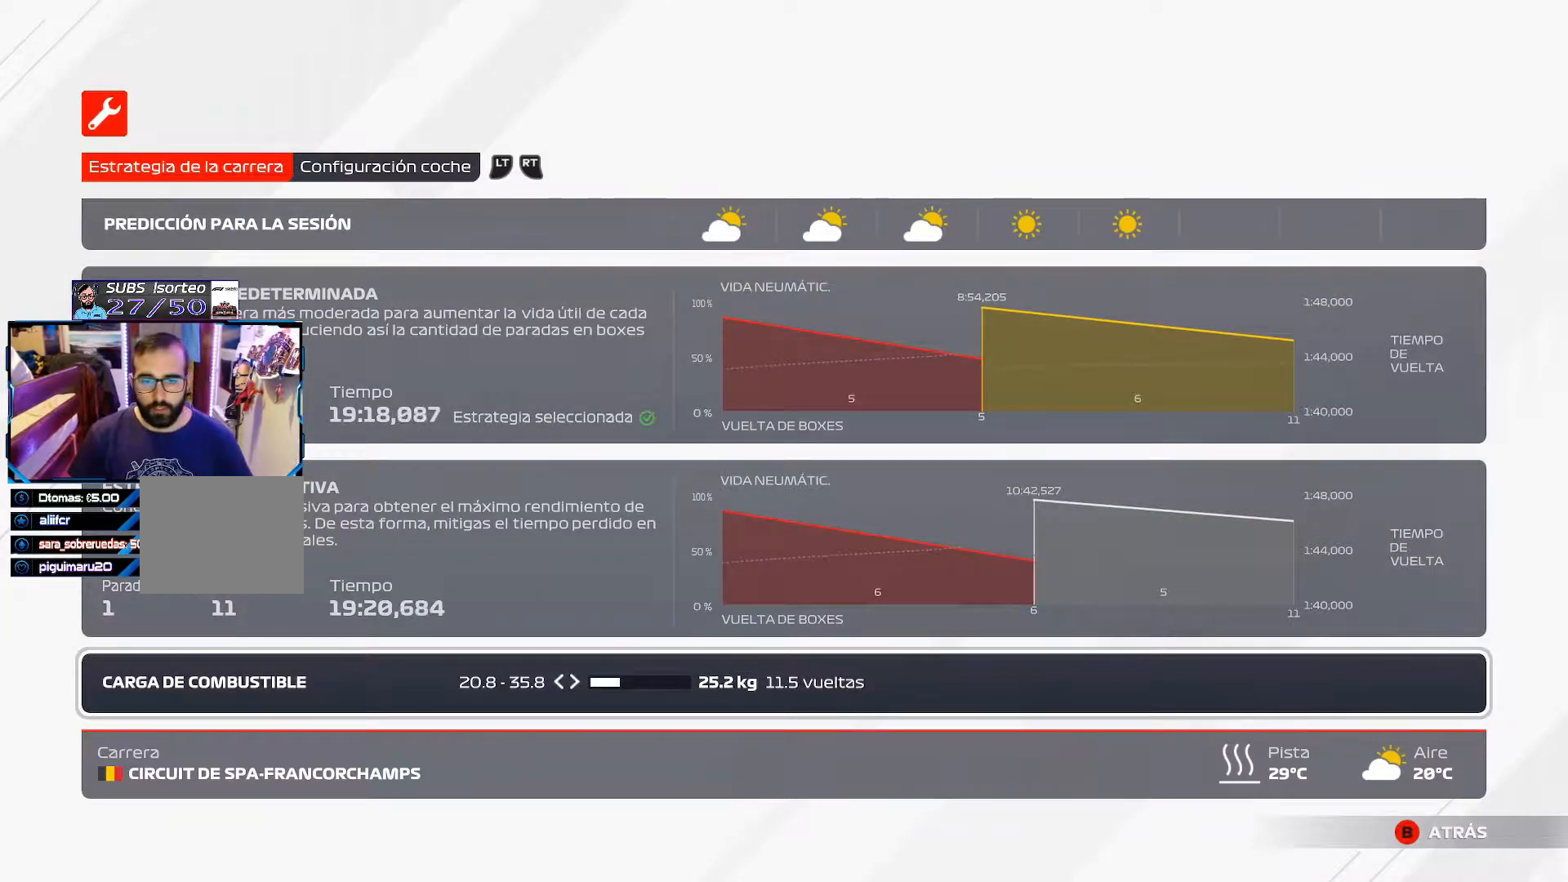
{"buttons": ["DPAD_LEFT"], "left_stick": "center", "right_stick": "center", "events": [[34, "DPAD_LEFT", "up"], [134, "DPAD_LEFT", "down"], [301, "DPAD_LEFT", "up"], [384, "DPAD_LEFT", "down"]]}
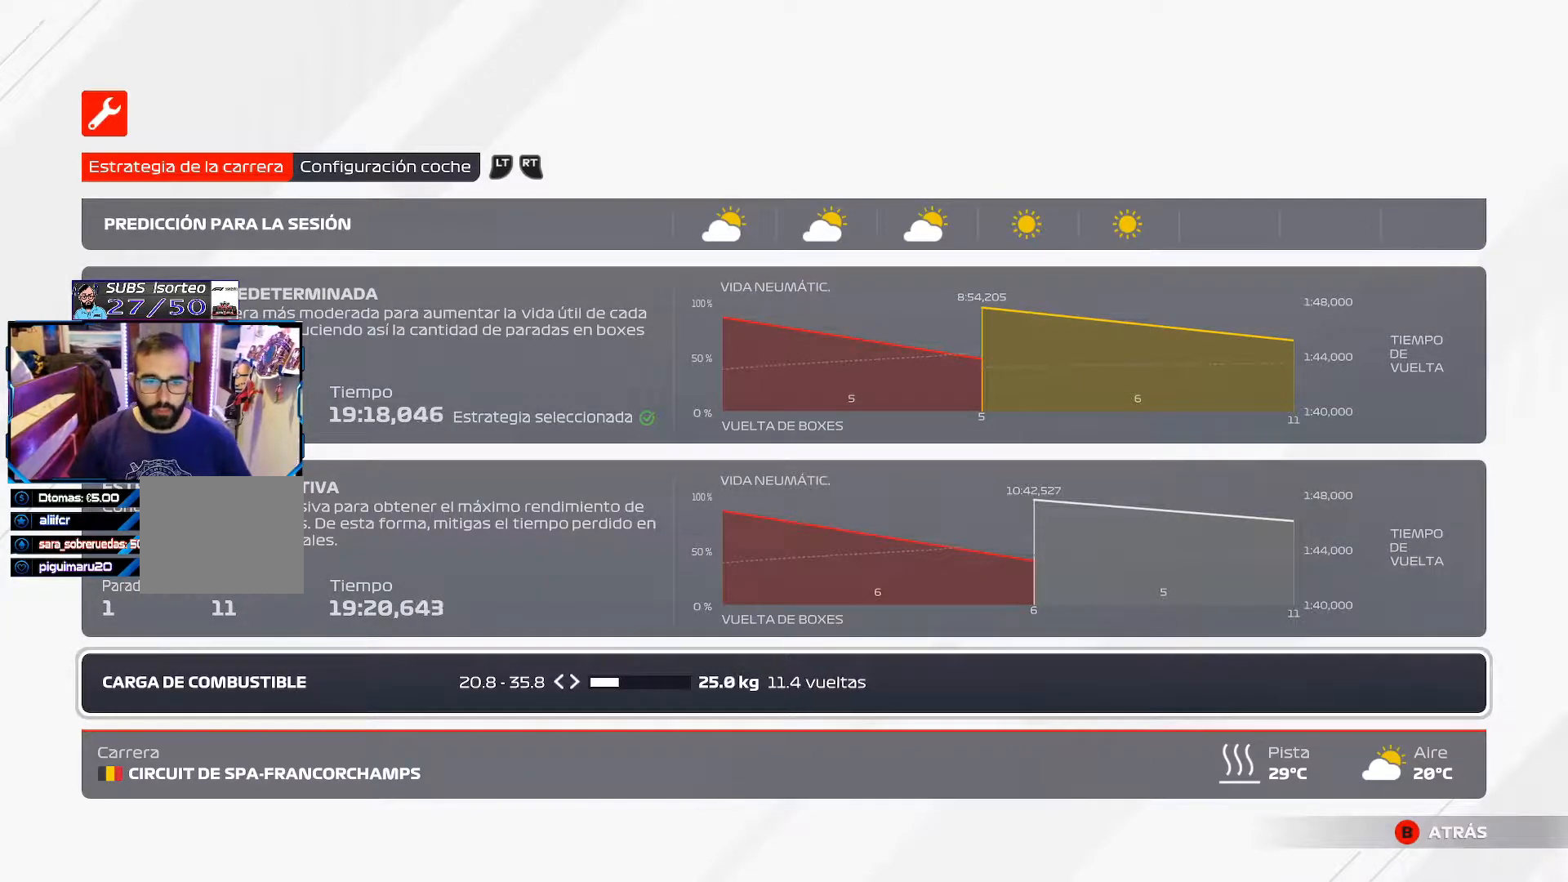
{"buttons": ["DPAD_RIGHT"], "left_stick": "center", "right_stick": "center", "events": [[50, "DPAD_LEFT", "up"], [133, "DPAD_LEFT", "down"], [267, "DPAD_LEFT", "up"], [467, "DPAD_RIGHT", "down"]]}
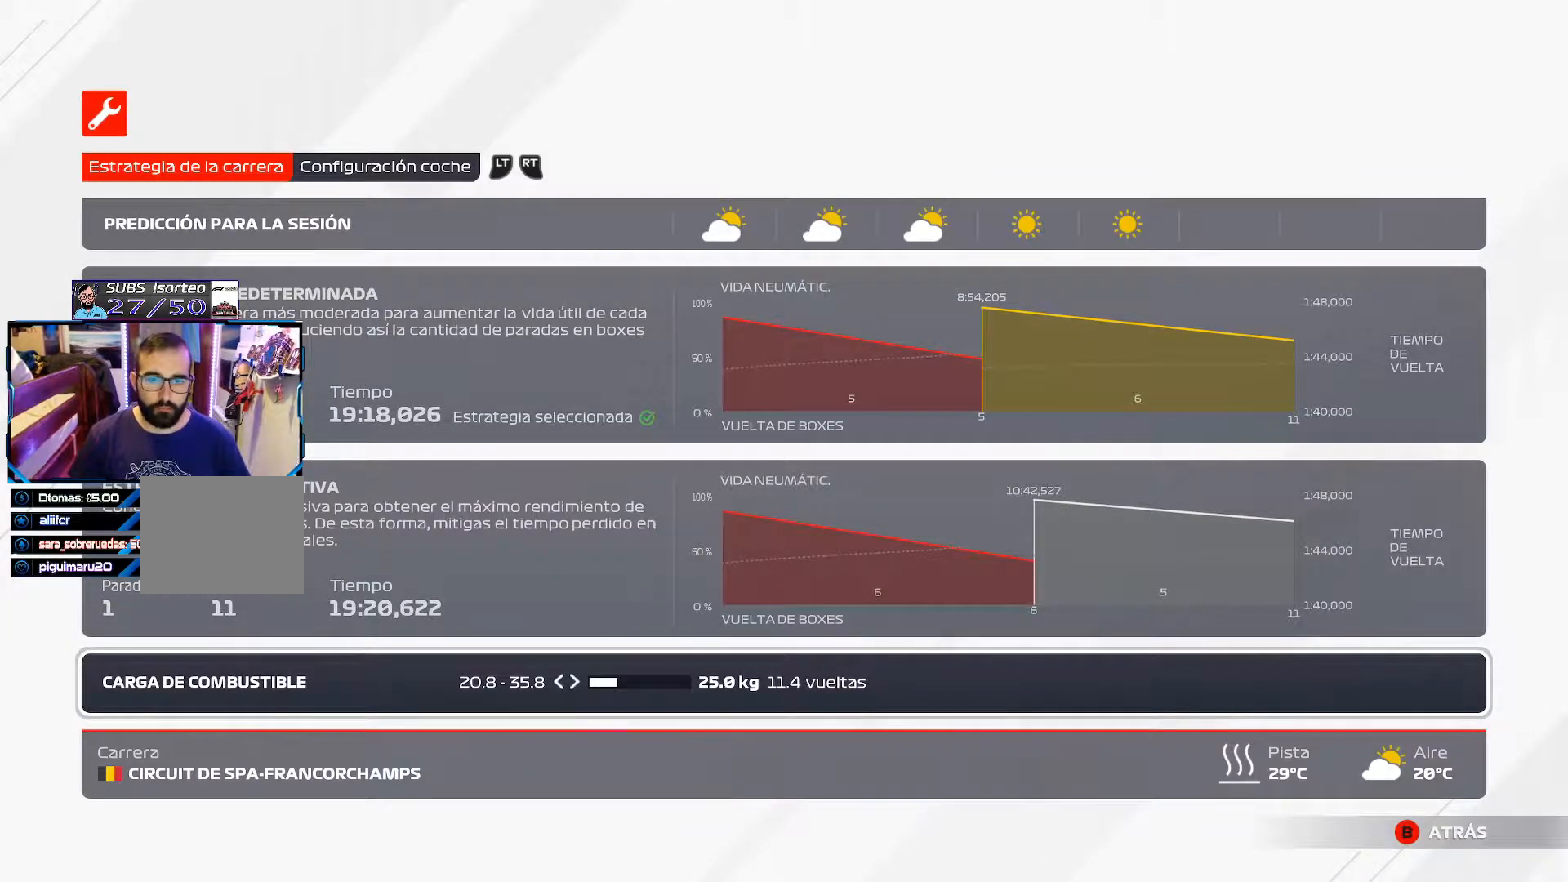
{"buttons": [], "left_stick": "center", "right_stick": "center", "events": [[117, "DPAD_RIGHT", "up"]]}
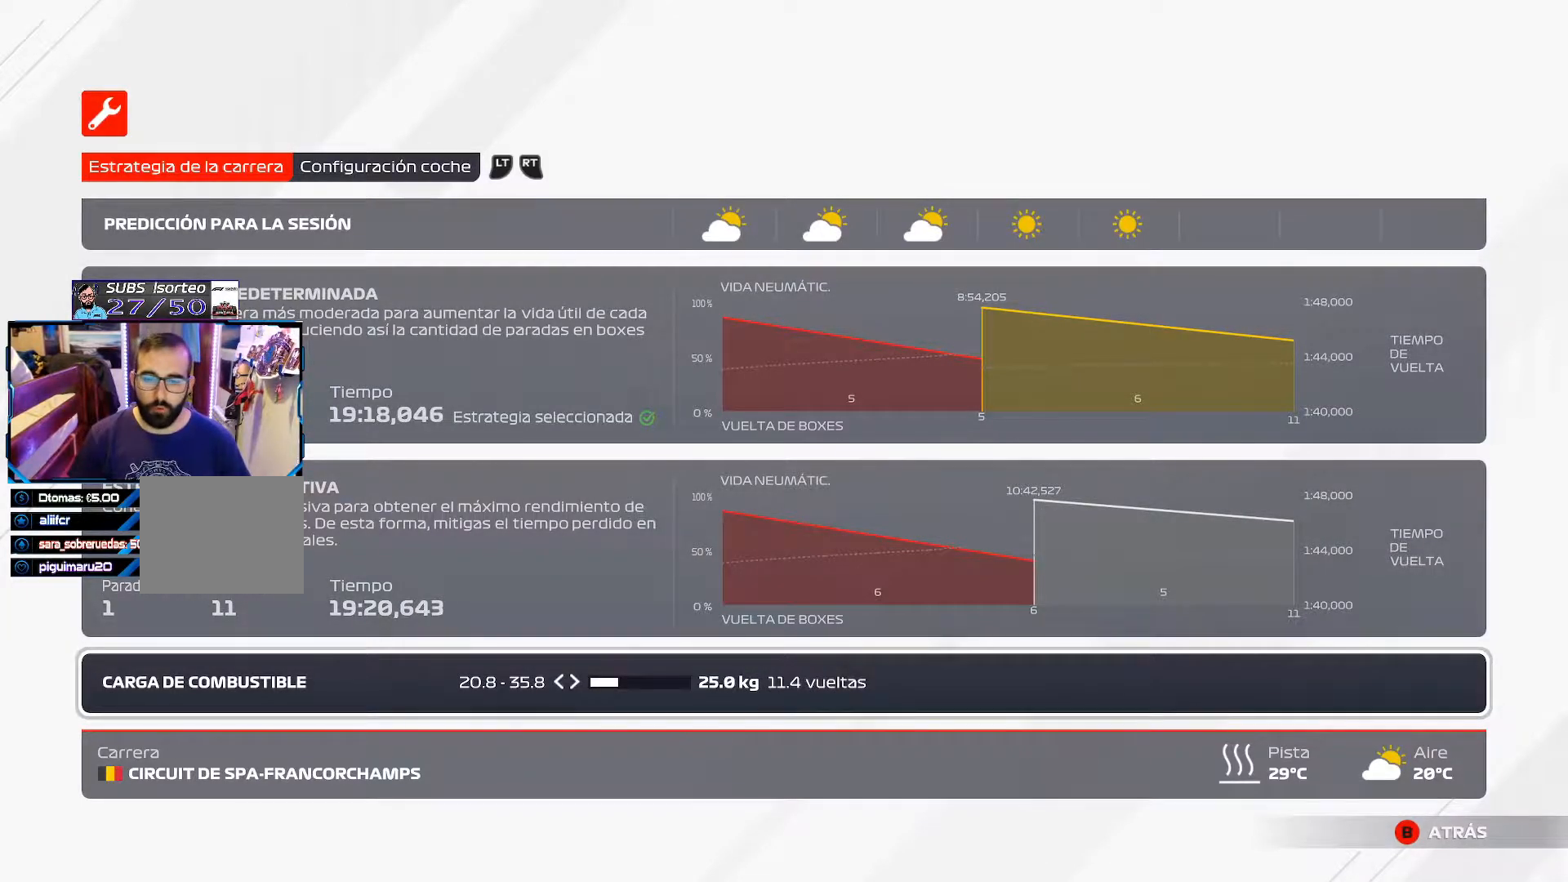
{"buttons": [], "left_stick": "center", "right_stick": "center", "events": []}
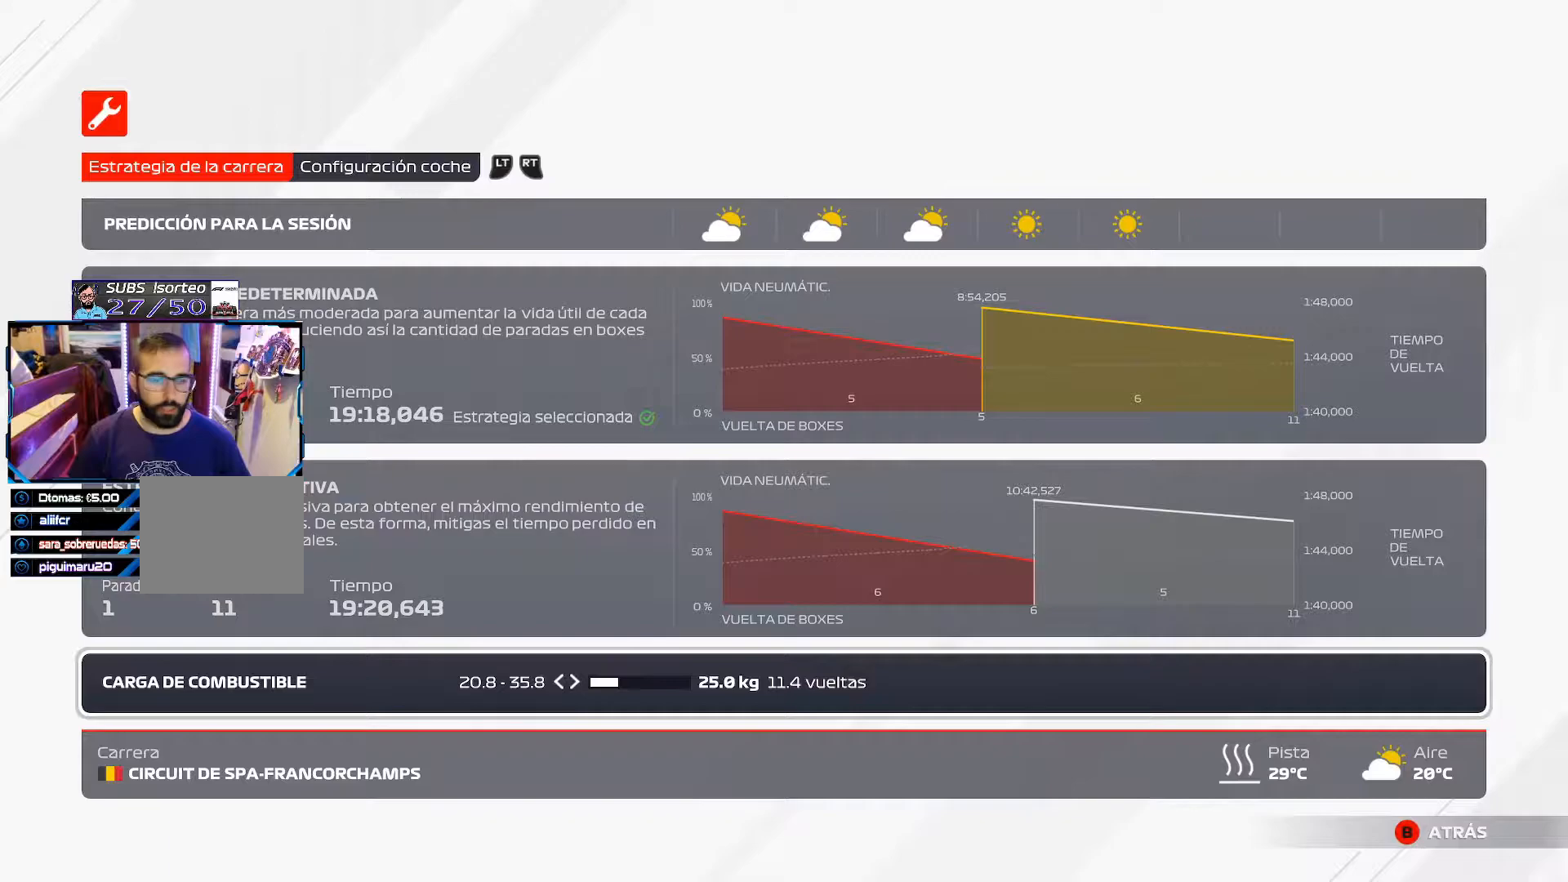
{"buttons": [], "left_stick": "center", "right_stick": "center", "events": []}
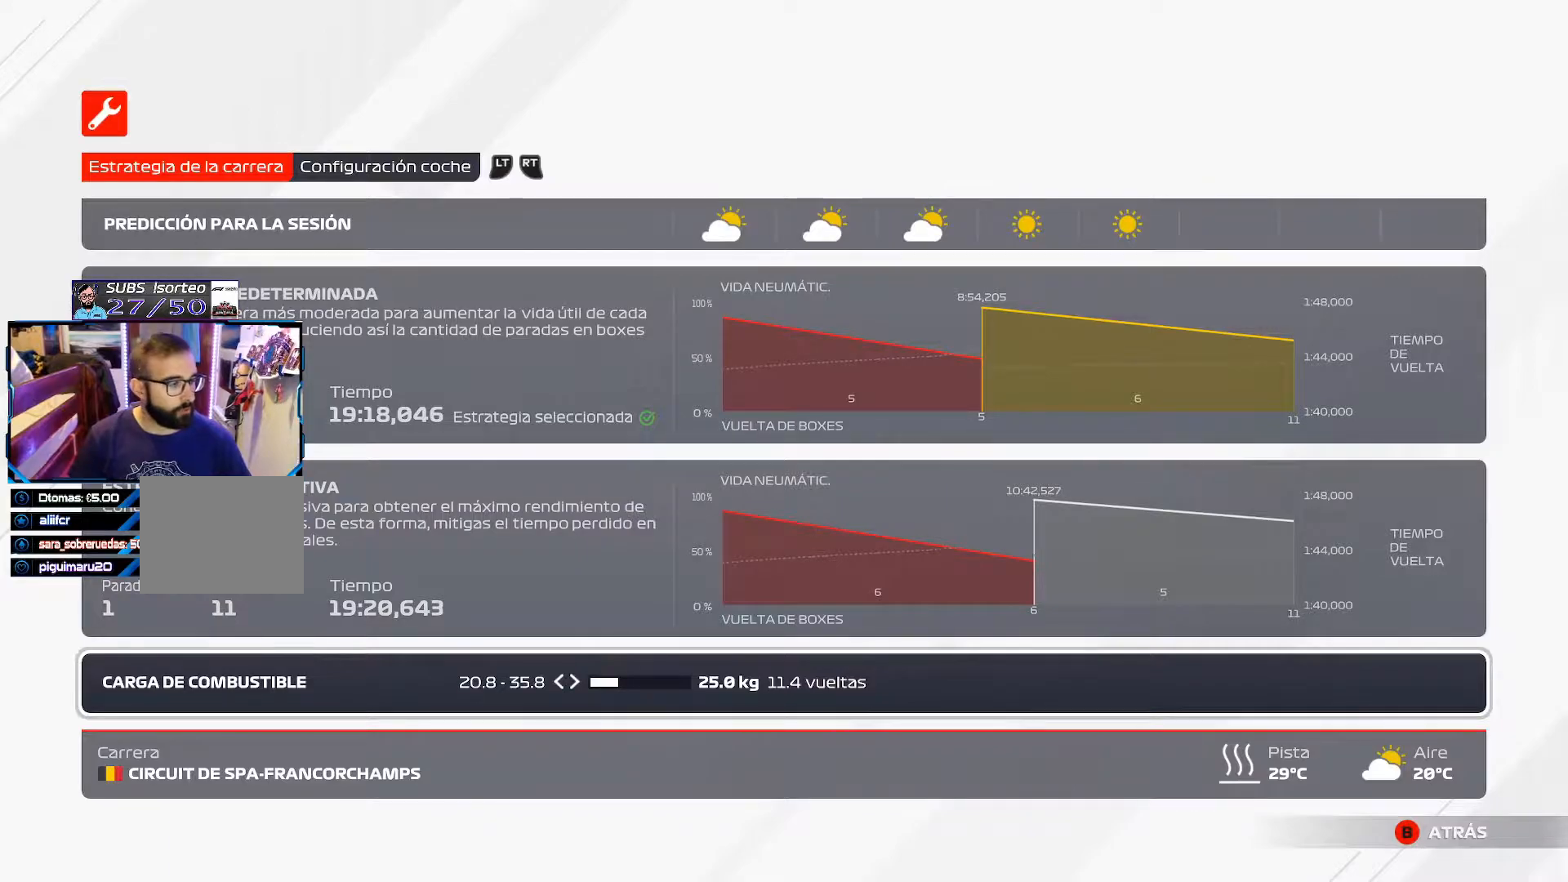
{"buttons": [], "left_stick": "center", "right_stick": "center", "events": []}
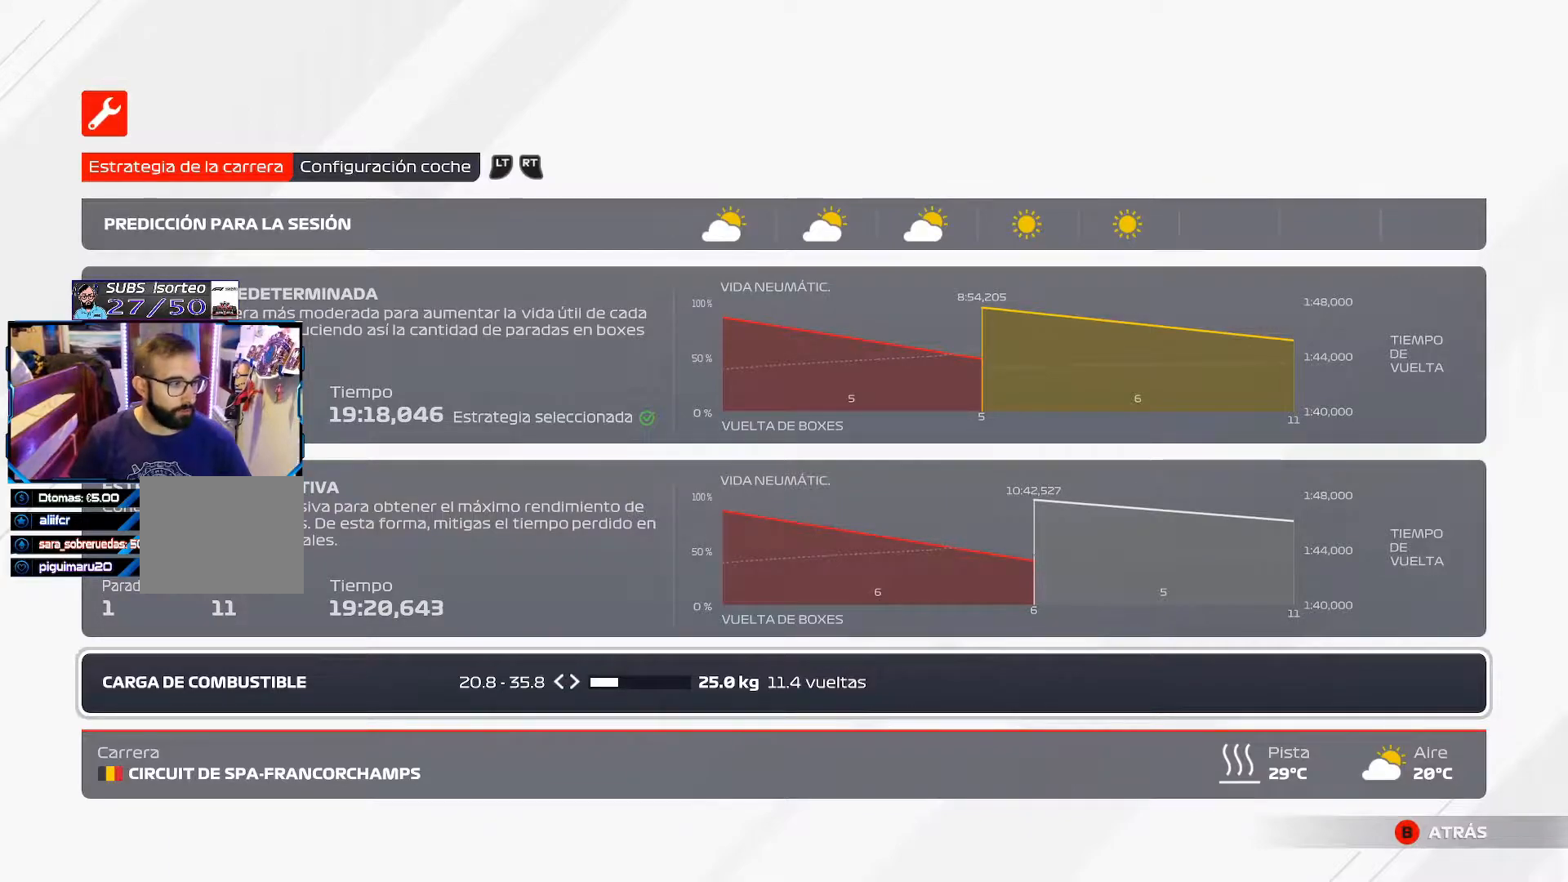
{"buttons": [], "left_stick": "center", "right_stick": "center", "events": []}
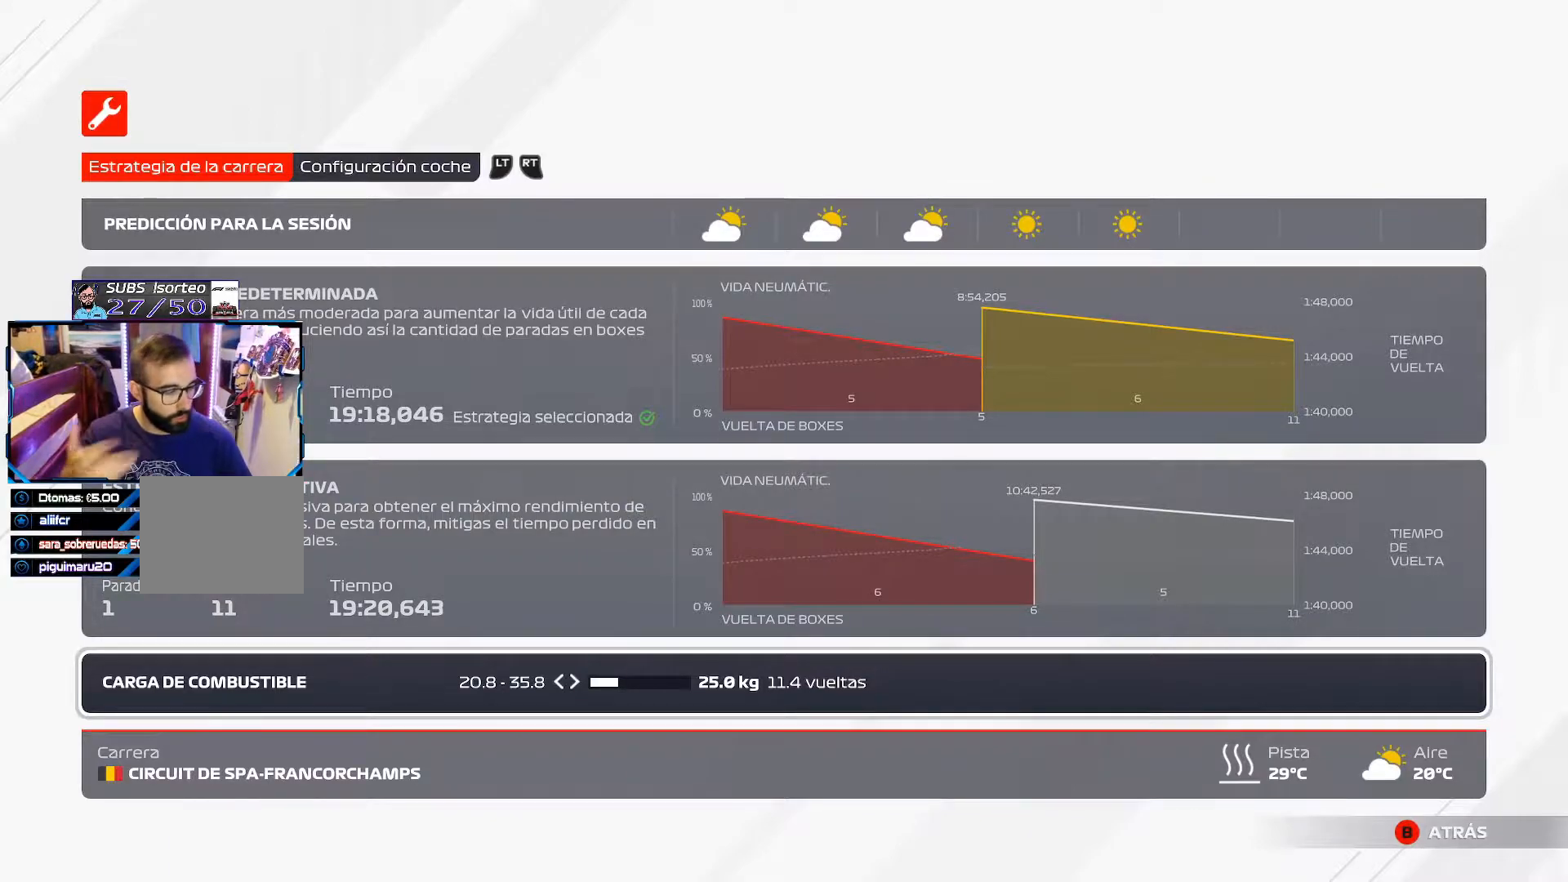
{"buttons": ["DPAD_UP"], "left_stick": "center", "right_stick": "center", "events": [[217, "DPAD_UP", "down"], [384, "DPAD_UP", "up"], [467, "DPAD_UP", "down"]]}
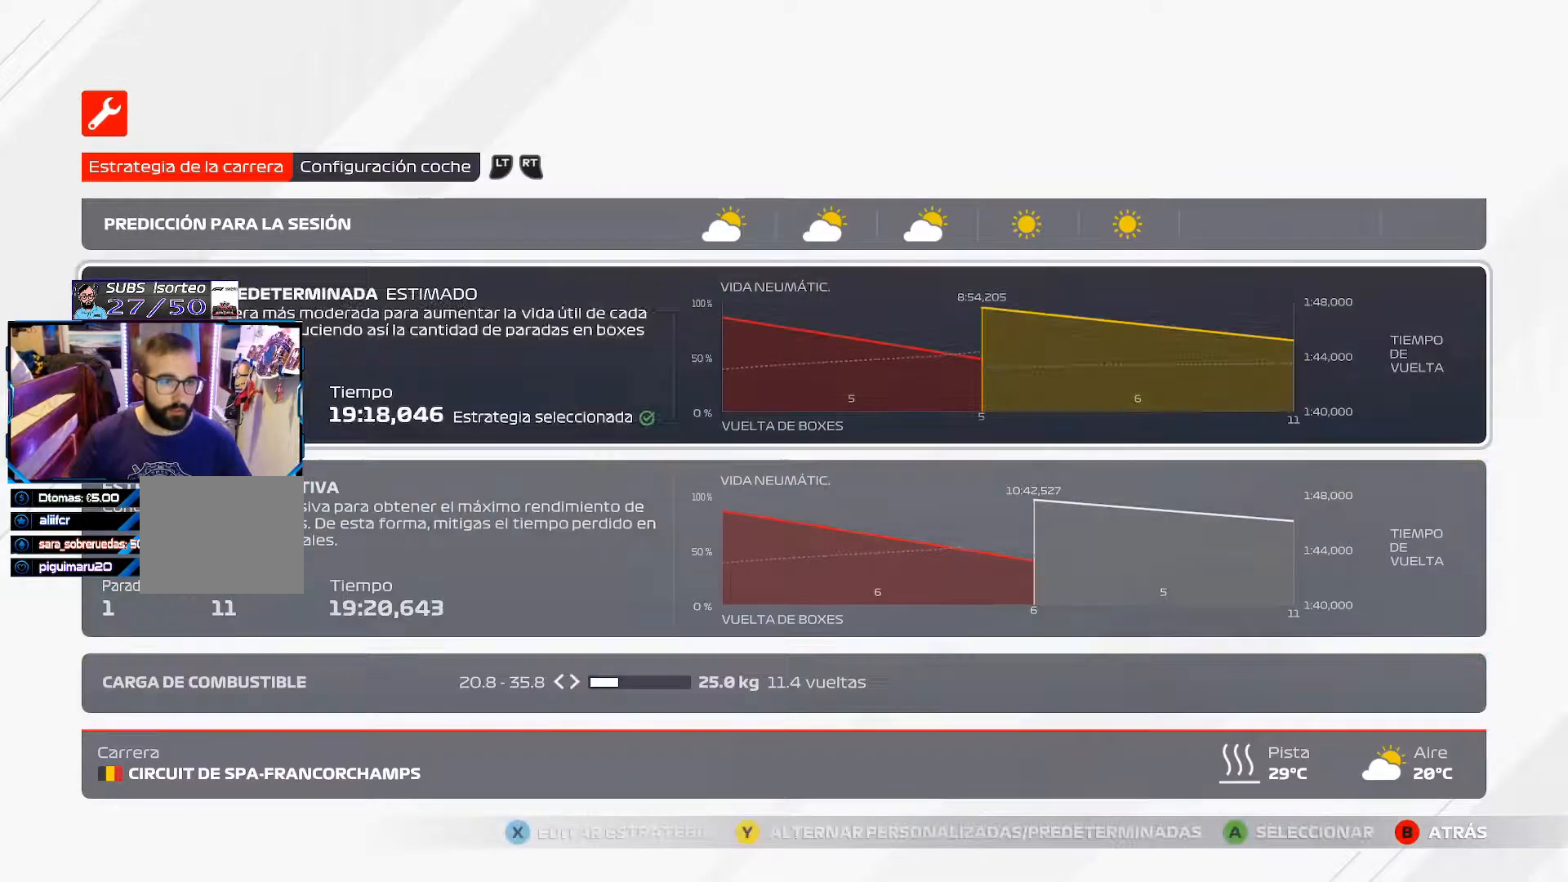
{"buttons": ["A"], "left_stick": "center", "right_stick": "center", "events": [[100, "DPAD_UP", "up"], [484, "A", "down"]]}
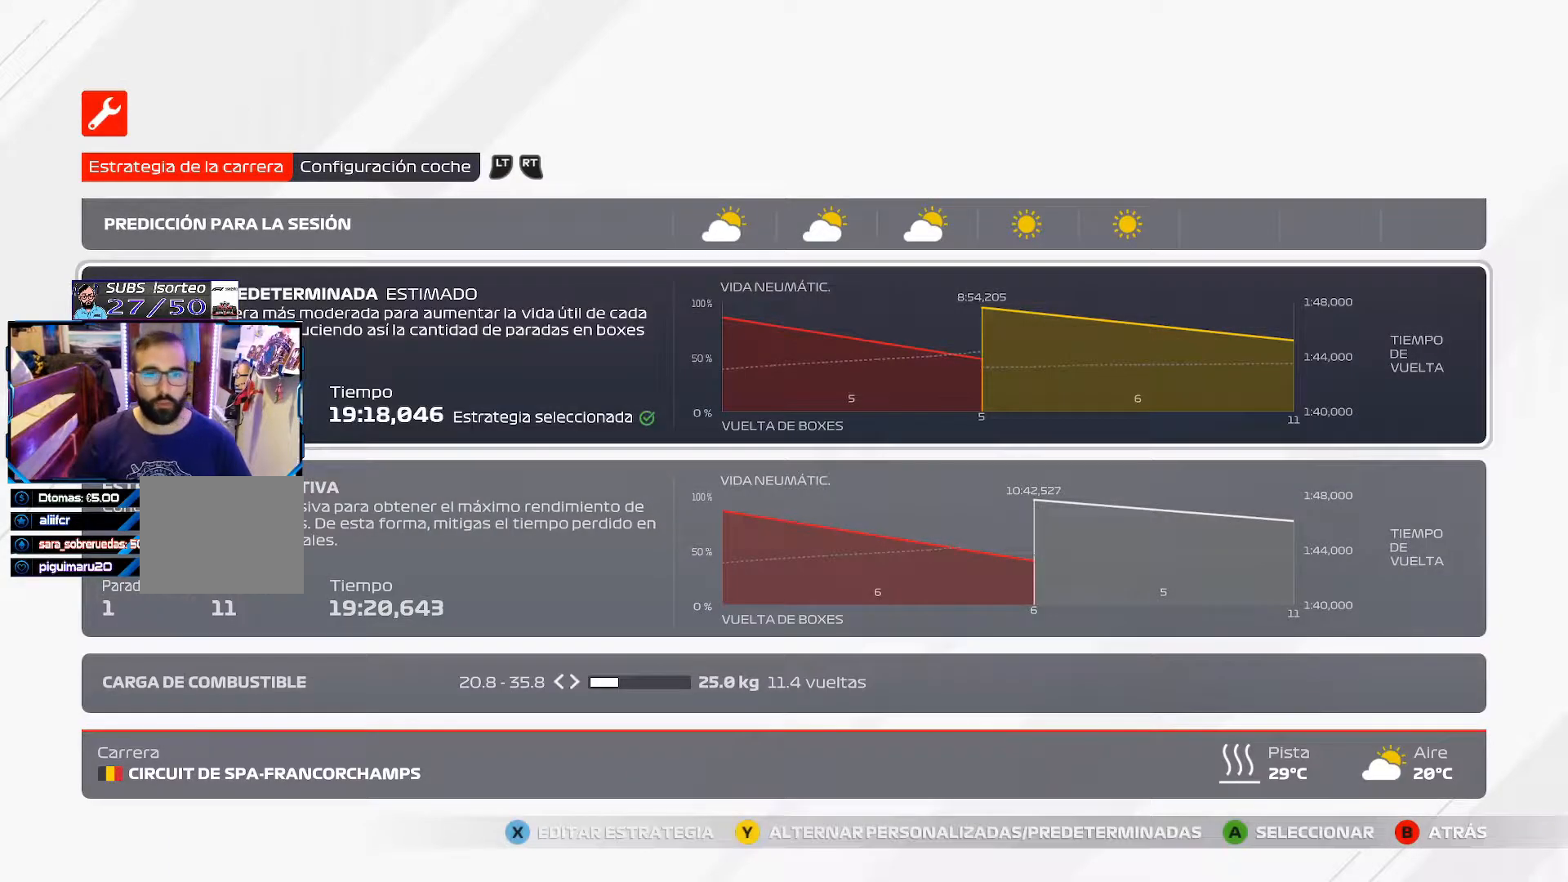
{"buttons": ["X"], "left_stick": "center", "right_stick": "center", "events": [[183, "A", "up"], [434, "X", "down"]]}
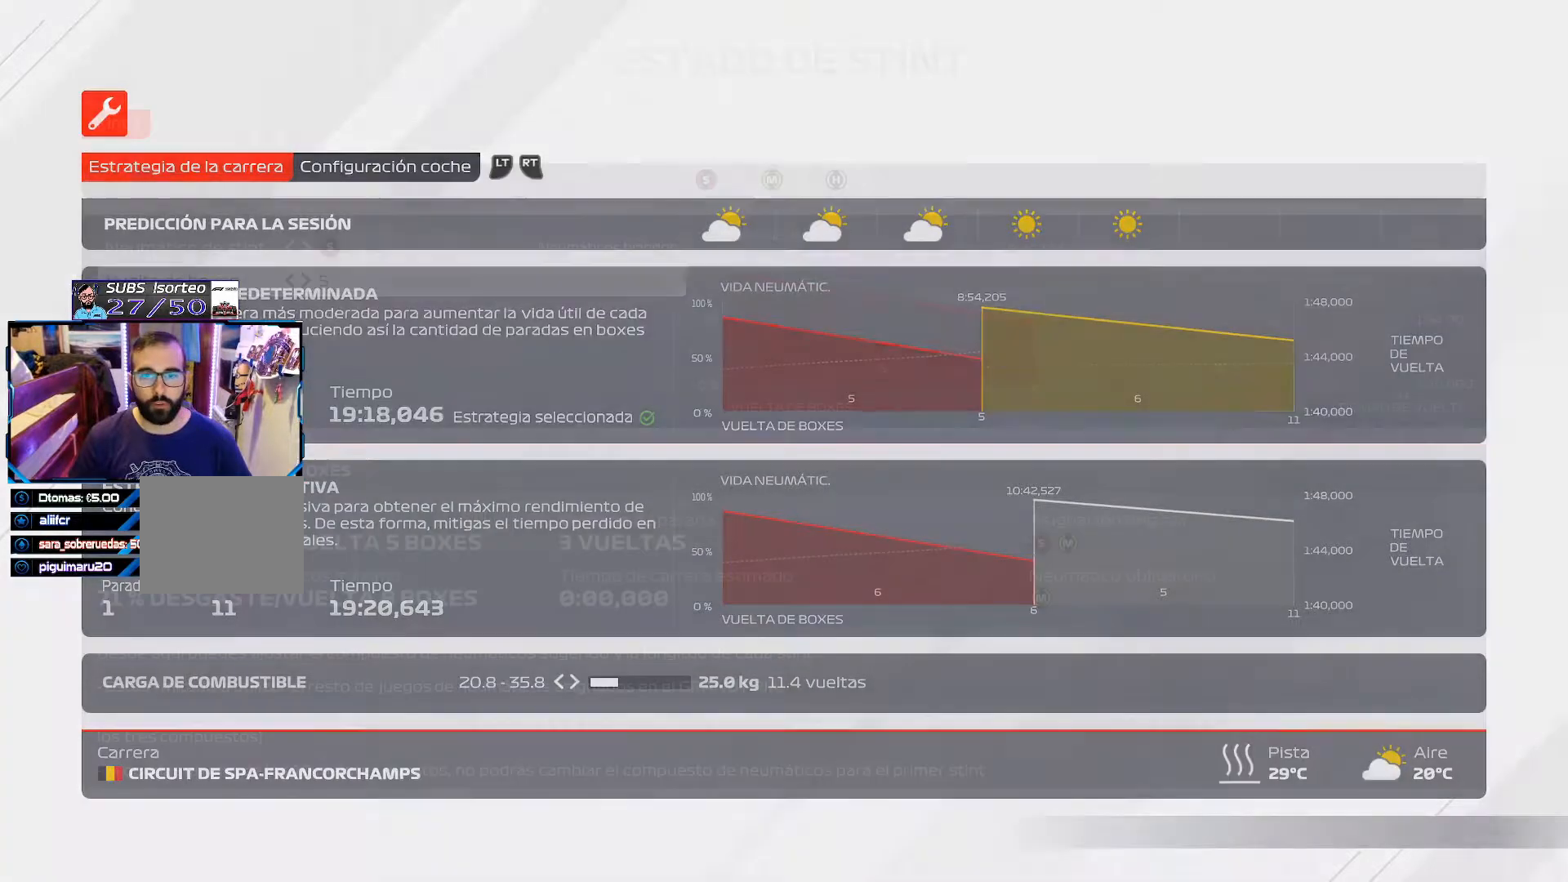
{"buttons": [], "left_stick": "center", "right_stick": "center", "events": [[84, "X", "up"]]}
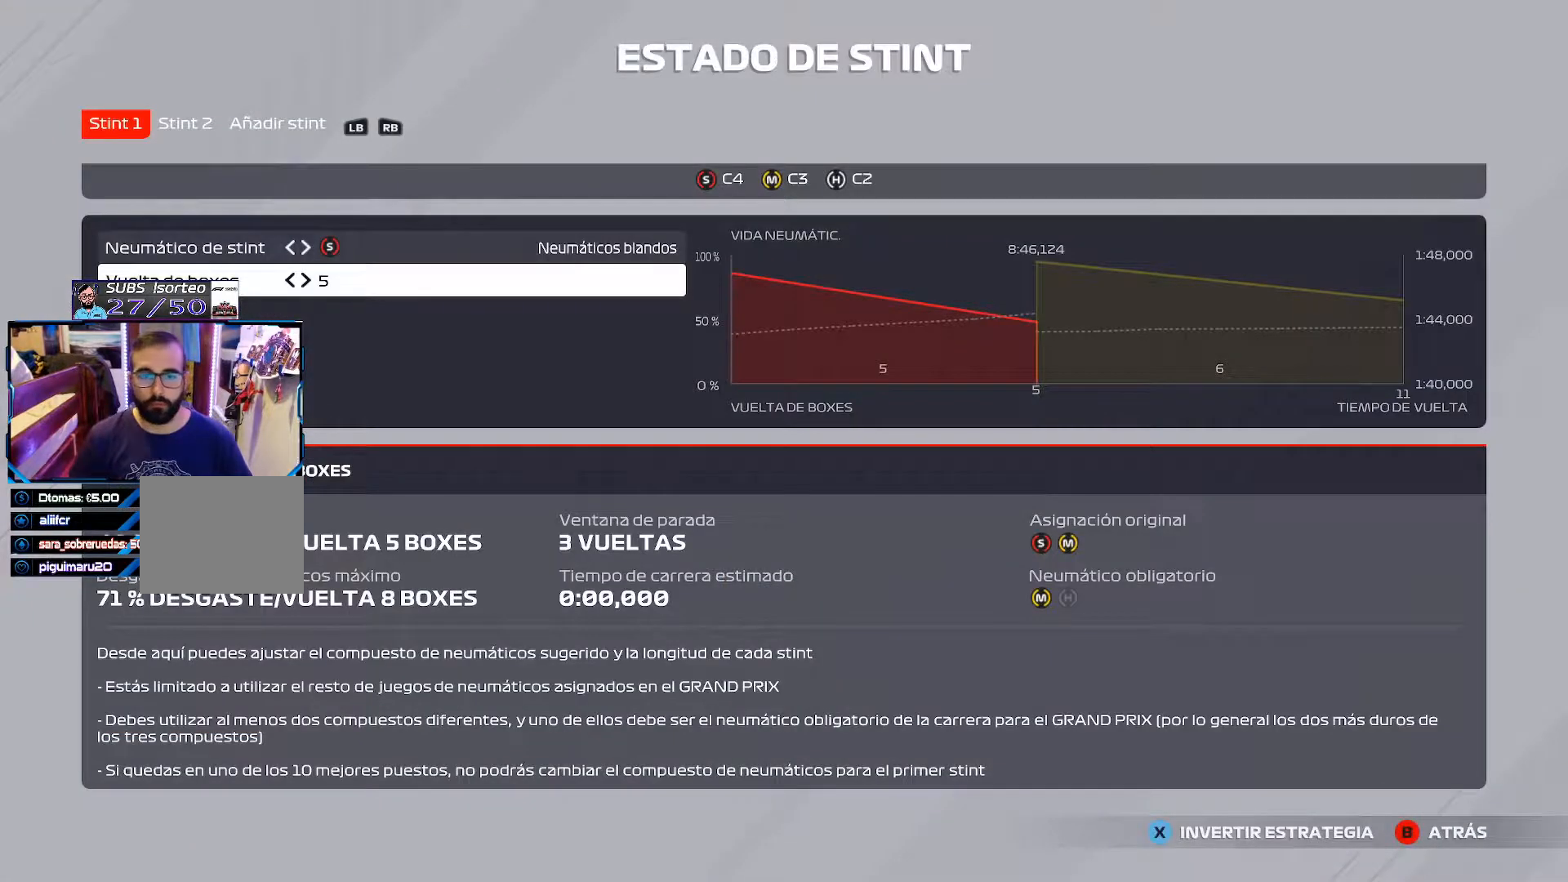
{"buttons": [], "left_stick": "center", "right_stick": "center", "events": [[200, "DPAD_RIGHT", "down"], [300, "DPAD_RIGHT", "up"]]}
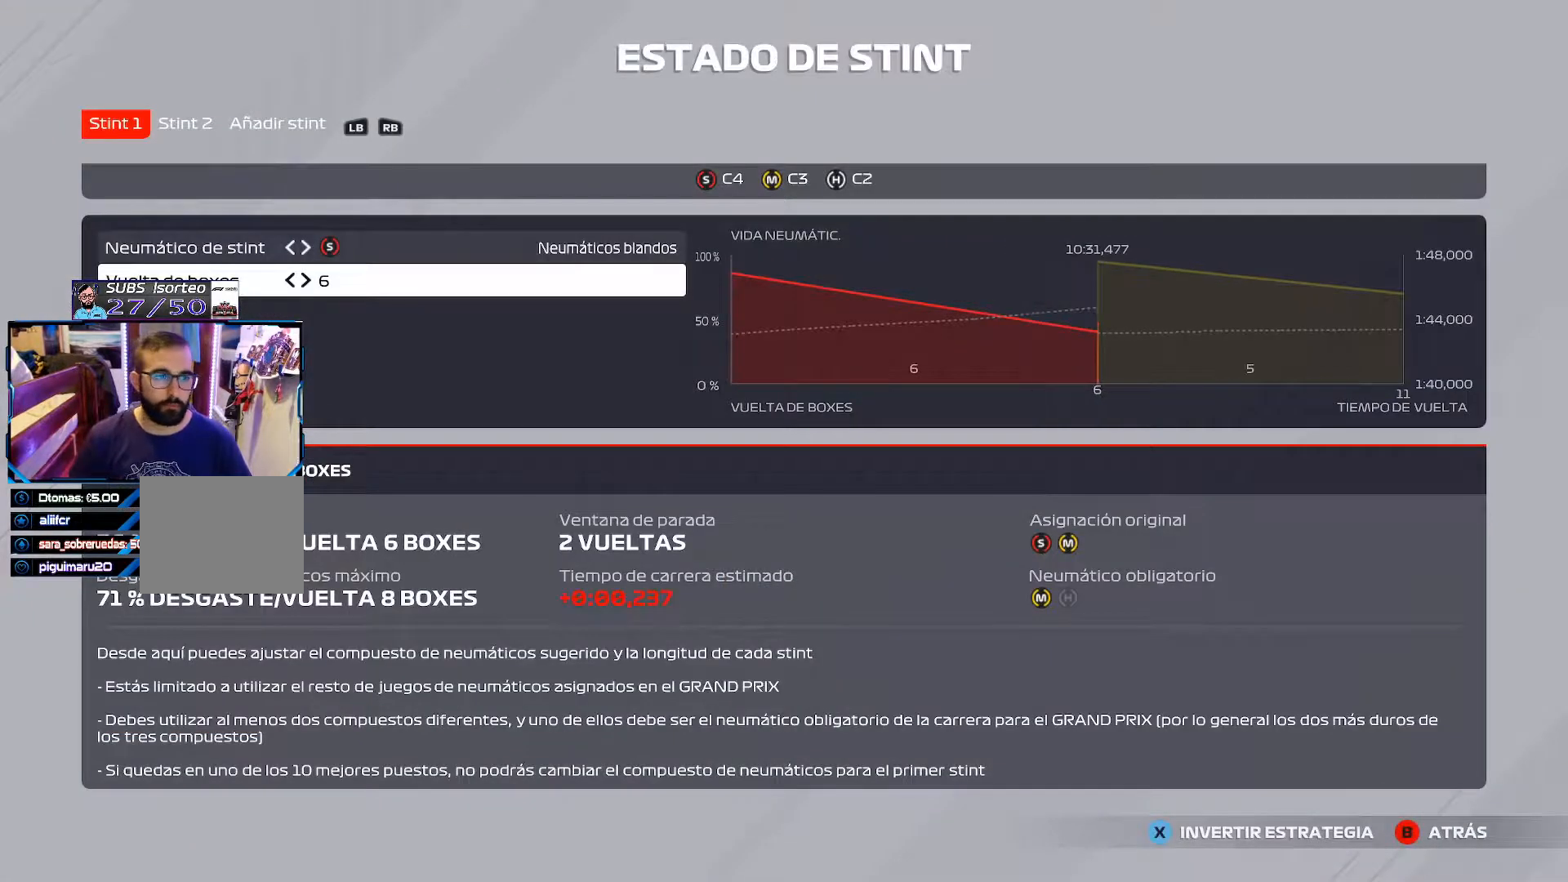
{"buttons": [], "left_stick": "center", "right_stick": "center", "events": [[301, "DPAD_LEFT", "down"], [384, "DPAD_LEFT", "up"]]}
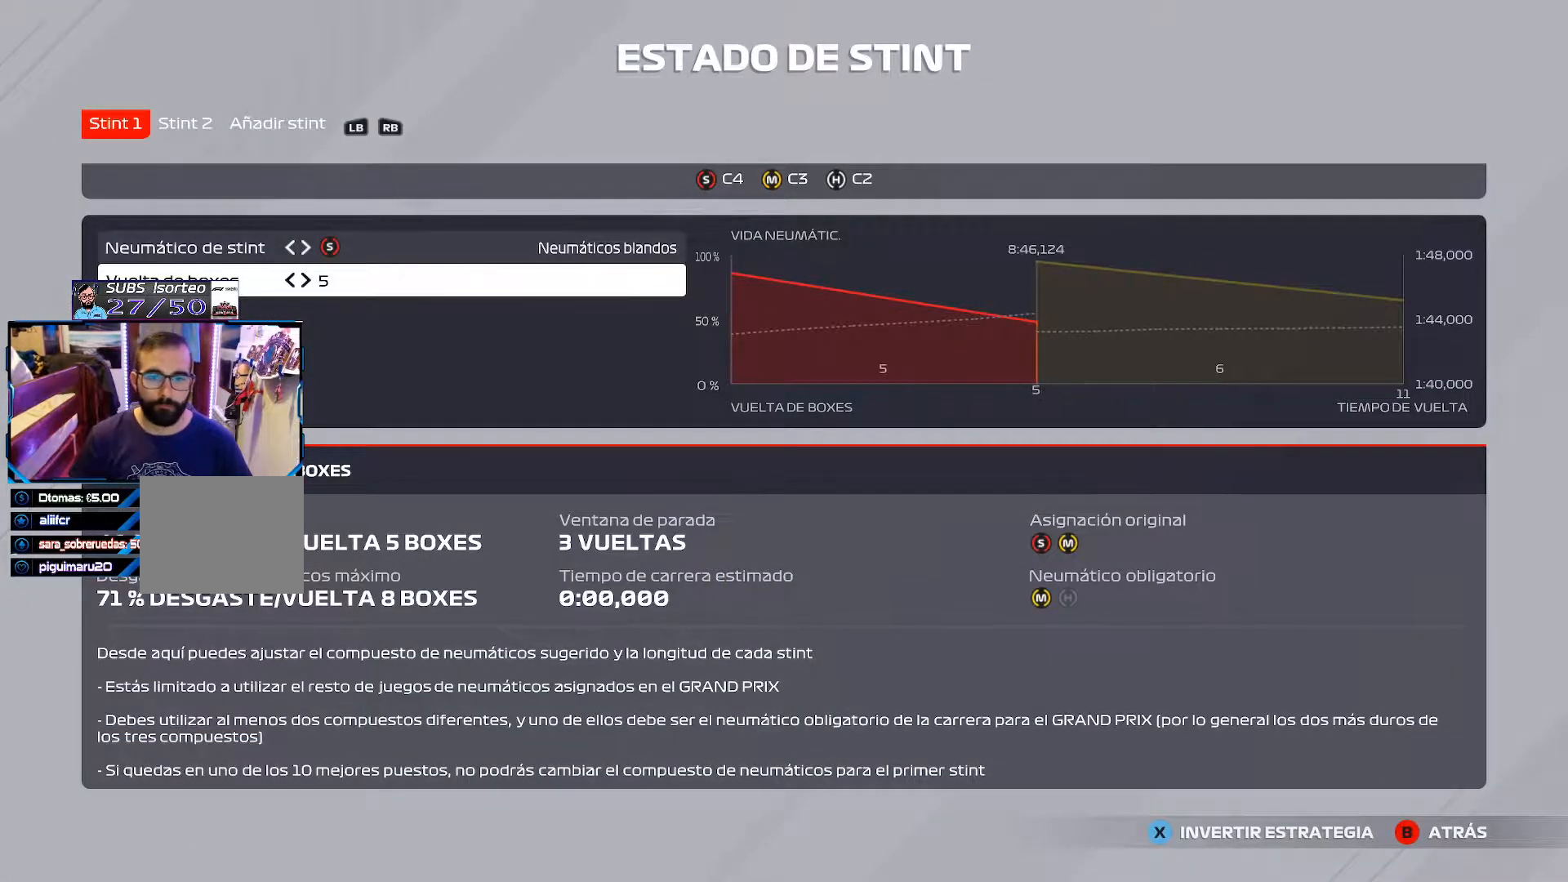
{"buttons": ["DPAD_RIGHT"], "left_stick": "center", "right_stick": "center", "events": [[484, "DPAD_RIGHT", "down"]]}
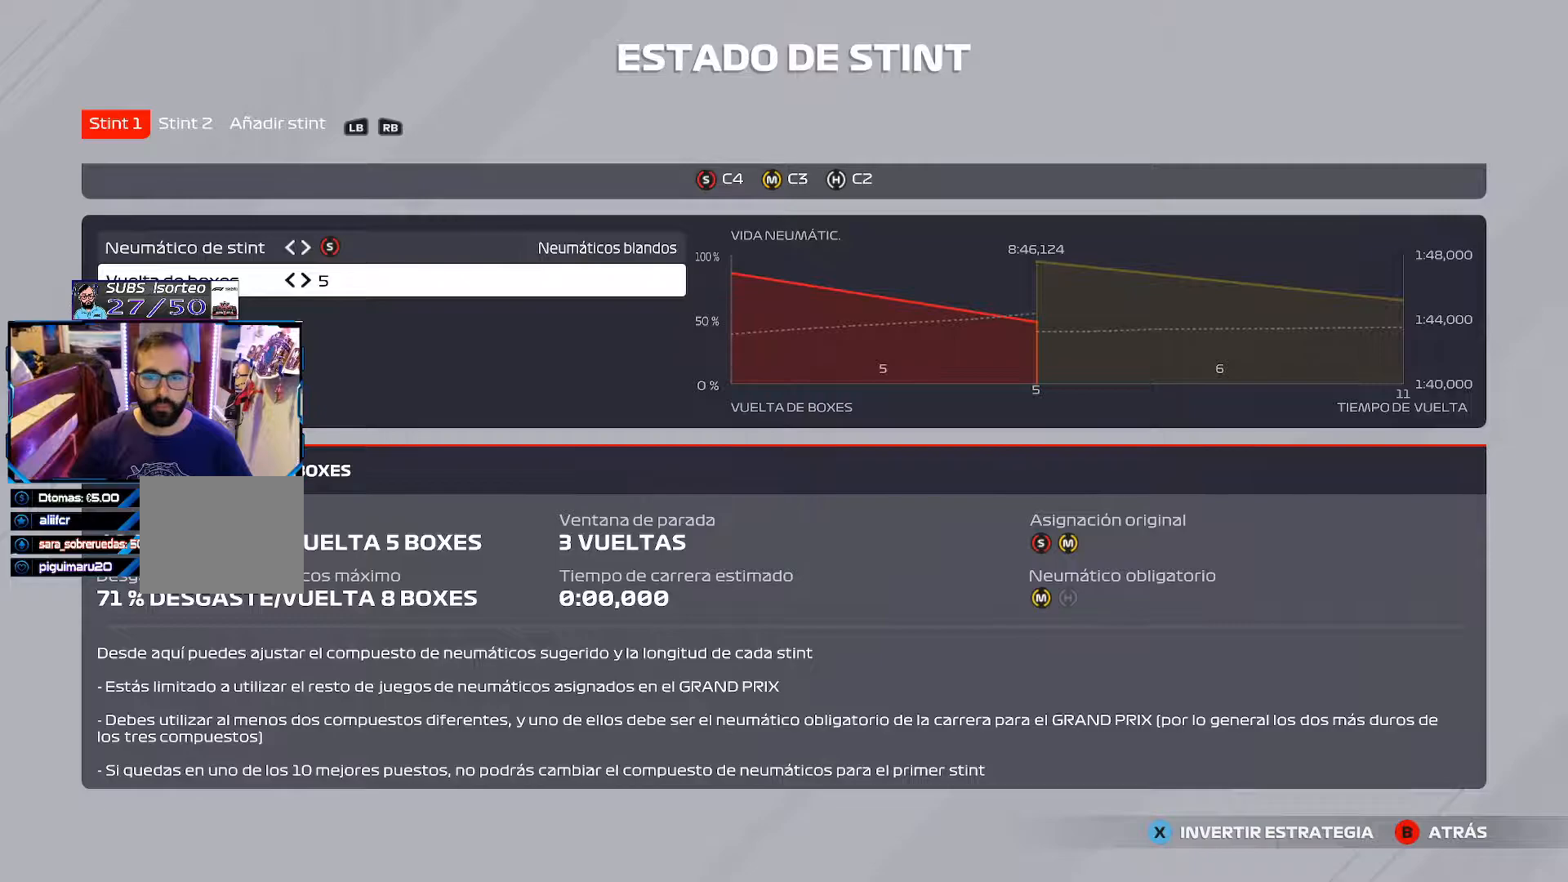
{"buttons": [], "left_stick": "center", "right_stick": "center", "events": [[167, "DPAD_RIGHT", "up"]]}
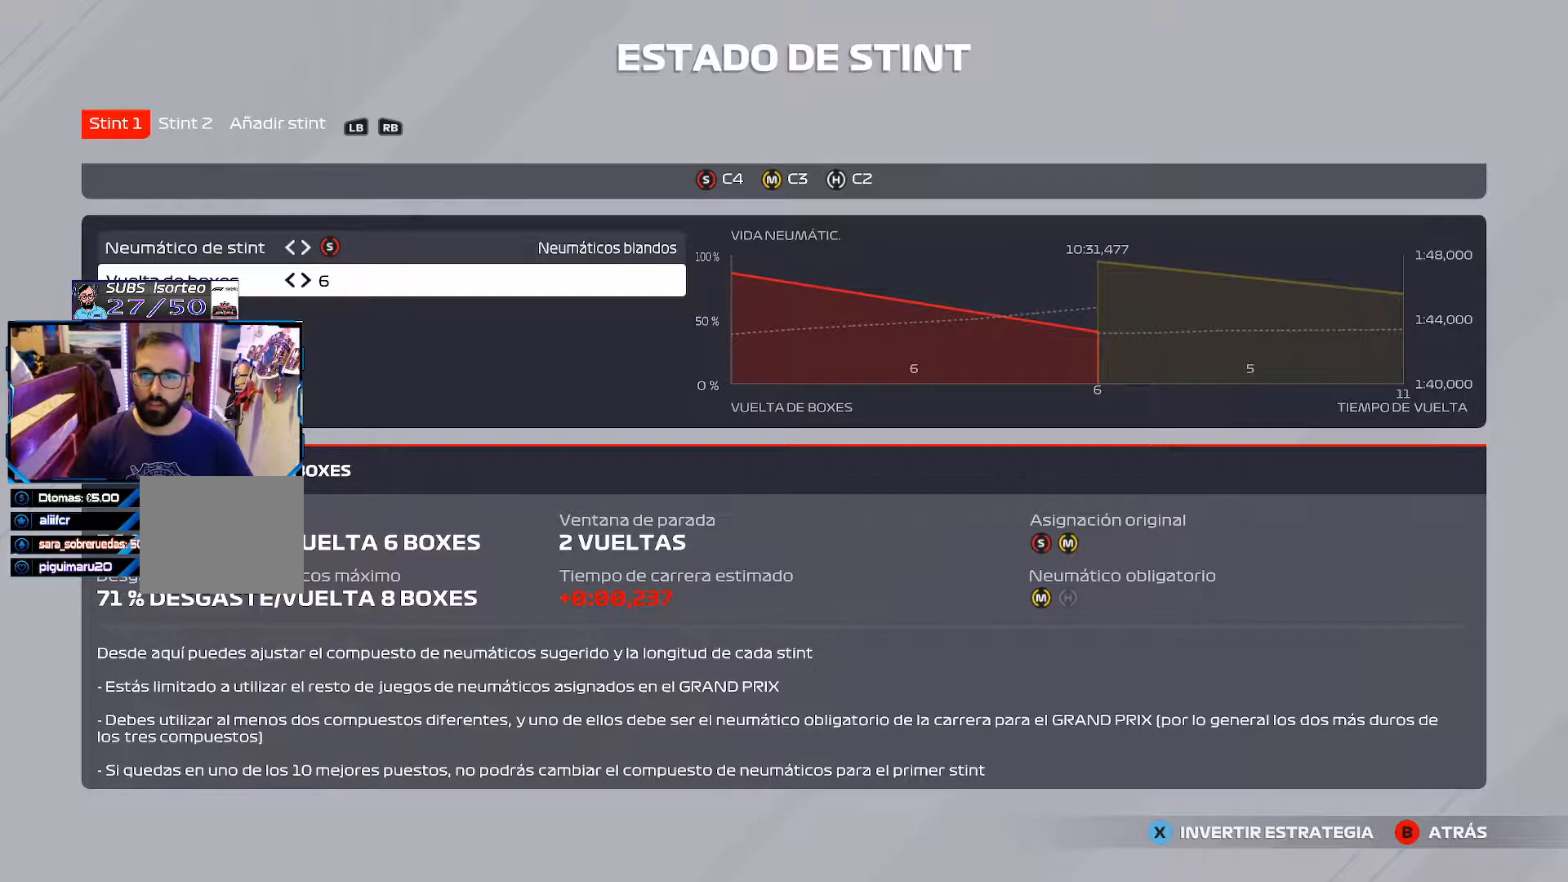
{"buttons": [], "left_stick": "center", "right_stick": "center", "events": []}
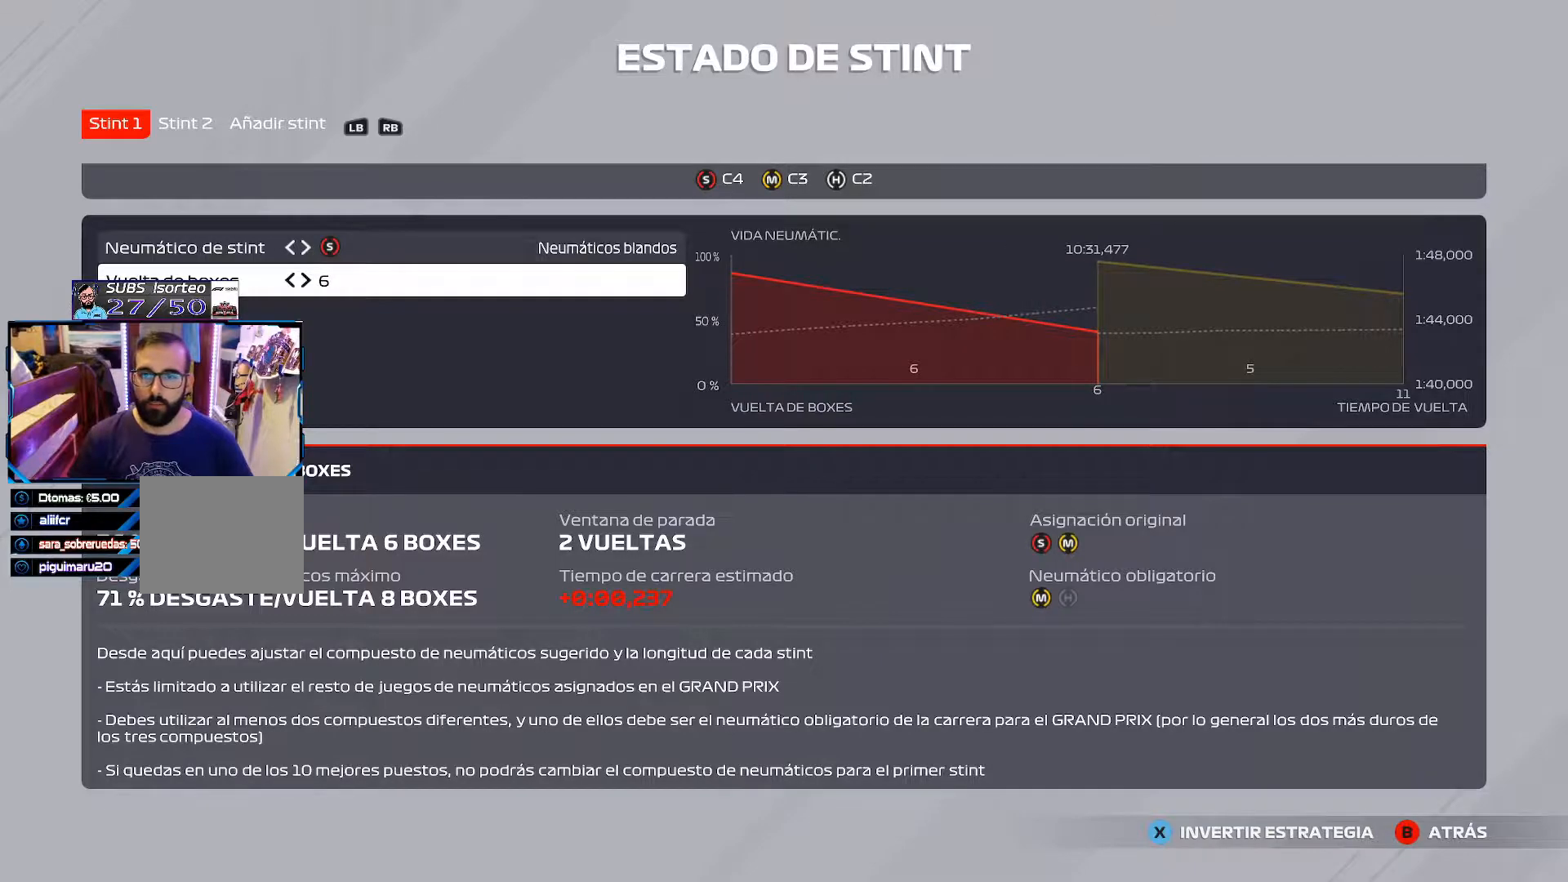
{"buttons": [], "left_stick": "center", "right_stick": "center", "events": [[200, "DPAD_LEFT", "down"], [317, "DPAD_LEFT", "up"]]}